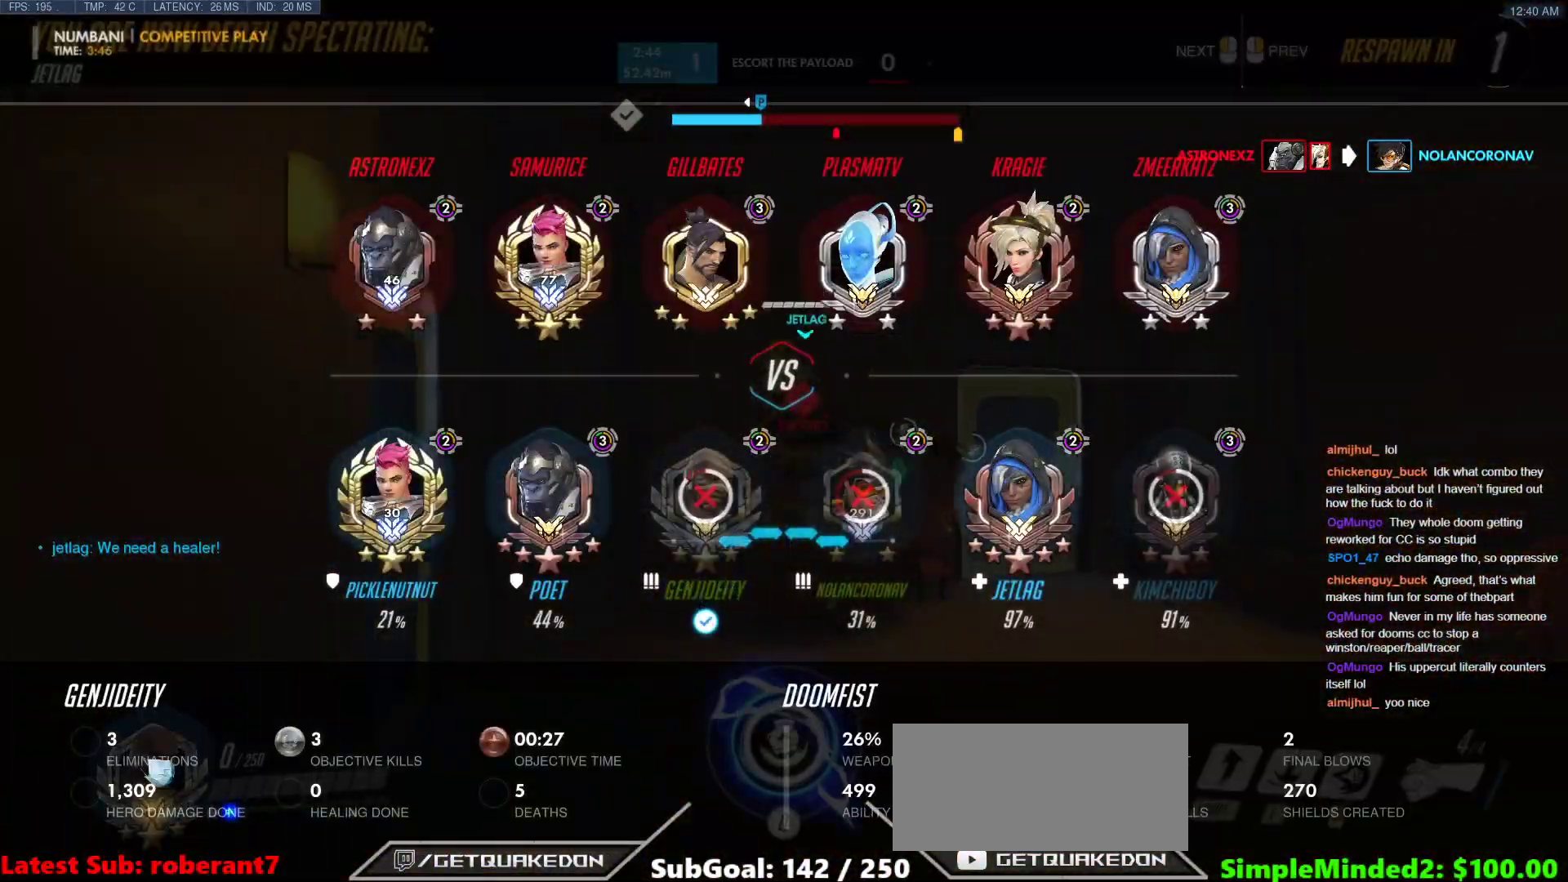
Gameplay with keyboard and mouse; each line is a JSON object with the keys and mouse buttons held at the frame after it. "events" lists presses ("down") and releases ("up") of "a", "ctrl", "d", "e", "f", "melee", "q", "r", "s", "shift", "space", "w", "mouse_left" and "mouse_right" between this image and that frame as [ms after this image, input, new state], when the widget could be followed in between. "mouse_left", "mouse_right" = the "left", "right" buttons of the "mouse" list. No other keys are recorded. Mouse movement is not recorded. Key names are as the overlay labels them; some are game actions (e.g. jump) rather than physical keys.
{"keys": ["w"], "mouse": [], "events": [[51, "mouse_left", "up"], [153, "r", "up"], [204, "r", "down"], [307, "mouse_left", "down"], [392, "r", "up"], [426, "mouse_left", "up"]]}
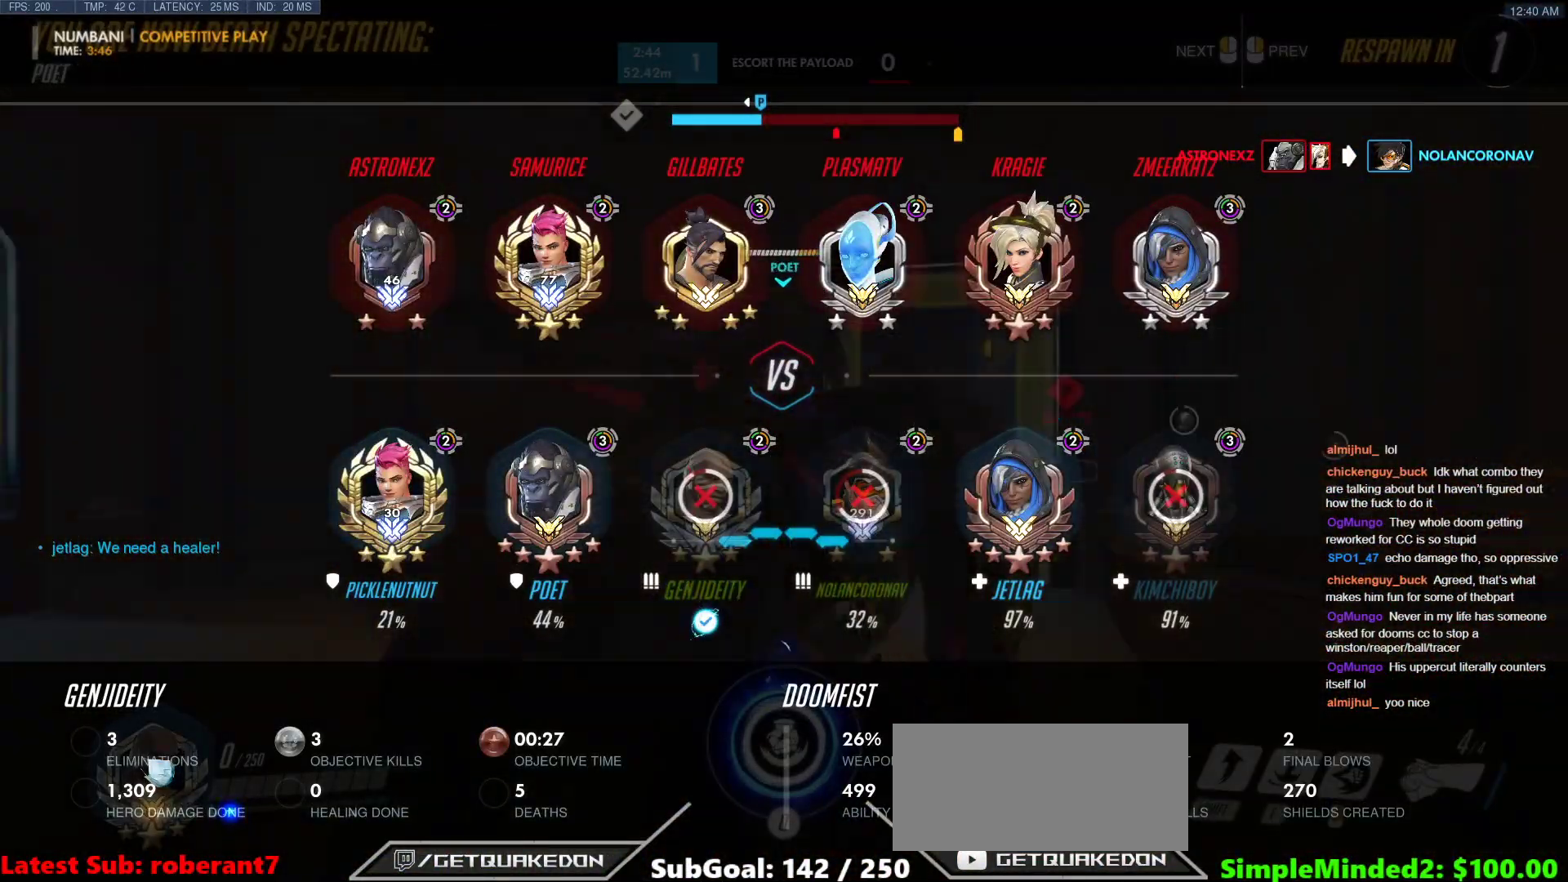
{"keys": ["w"], "mouse": [], "events": [[34, "mouse_left", "down"], [68, "r", "down"], [170, "mouse_left", "up"], [170, "r", "up"], [273, "mouse_left", "down"], [358, "mouse_left", "up"], [358, "r", "down"], [461, "r", "up"]]}
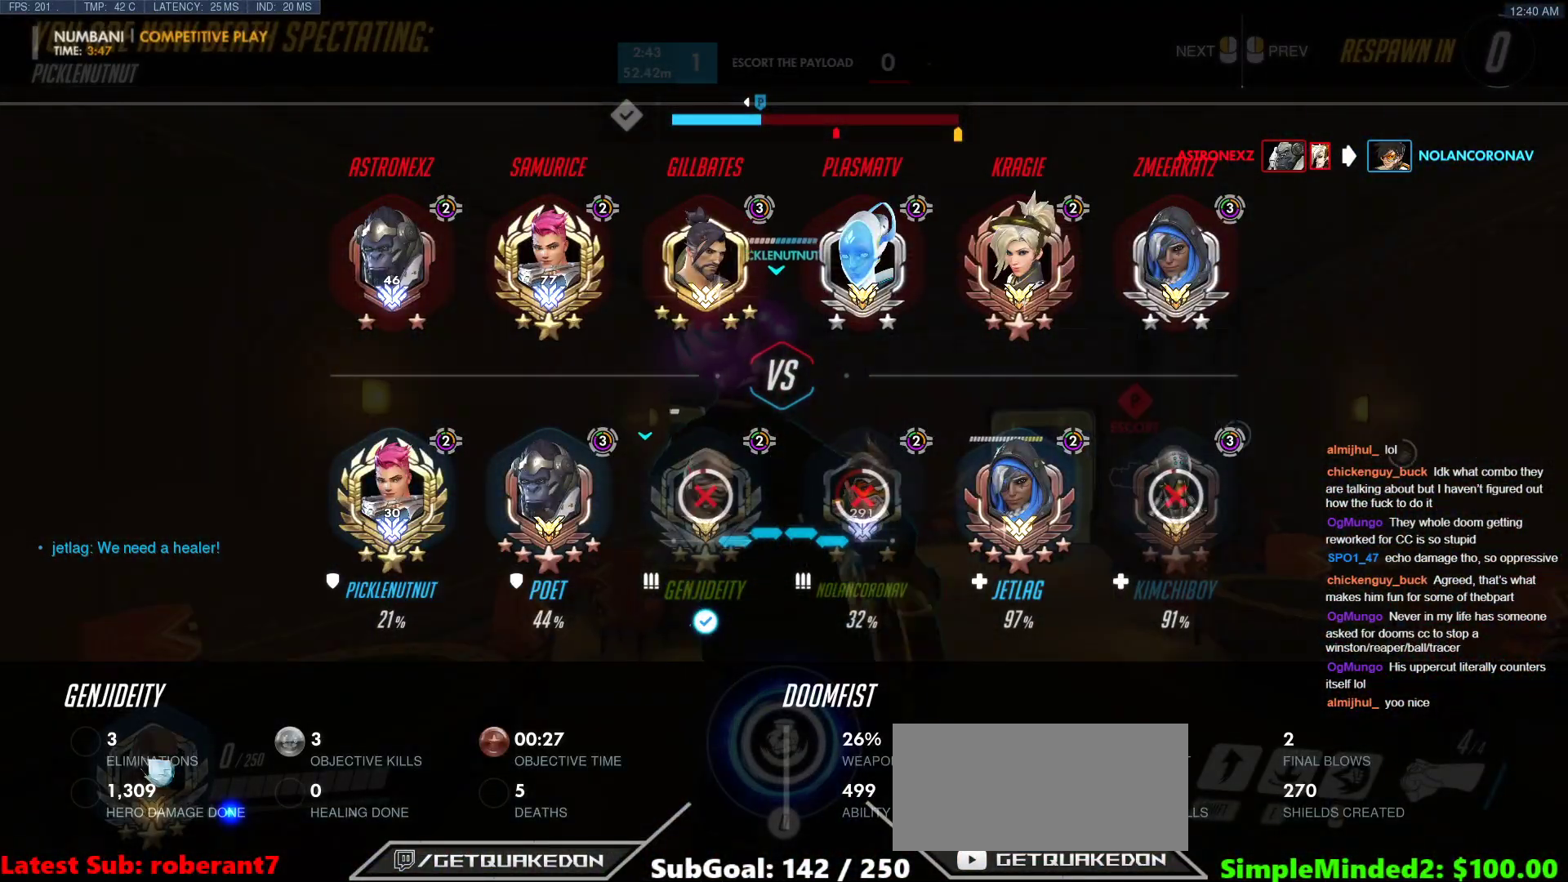
{"keys": ["w"], "mouse": [], "events": [[17, "mouse_left", "down"], [136, "mouse_left", "up"], [239, "r", "down"], [273, "mouse_left", "down"], [375, "r", "up"], [427, "mouse_left", "up"]]}
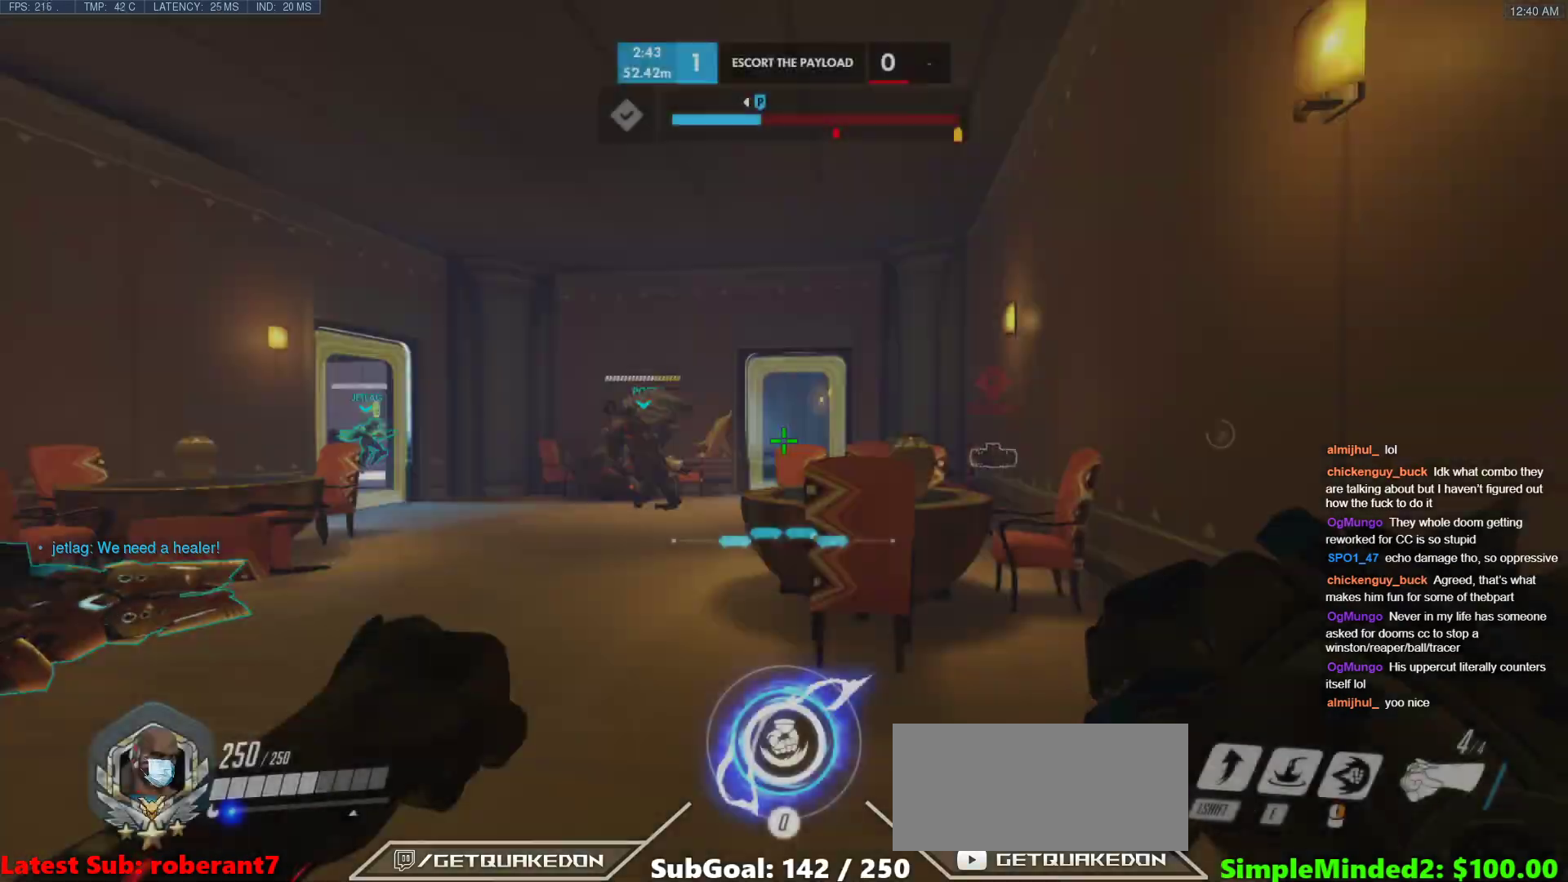
{"keys": ["a", "w"], "mouse": ["right"], "events": [[119, "mouse_right", "down"], [119, "space", "down"], [273, "space", "up"], [393, "a", "down"]]}
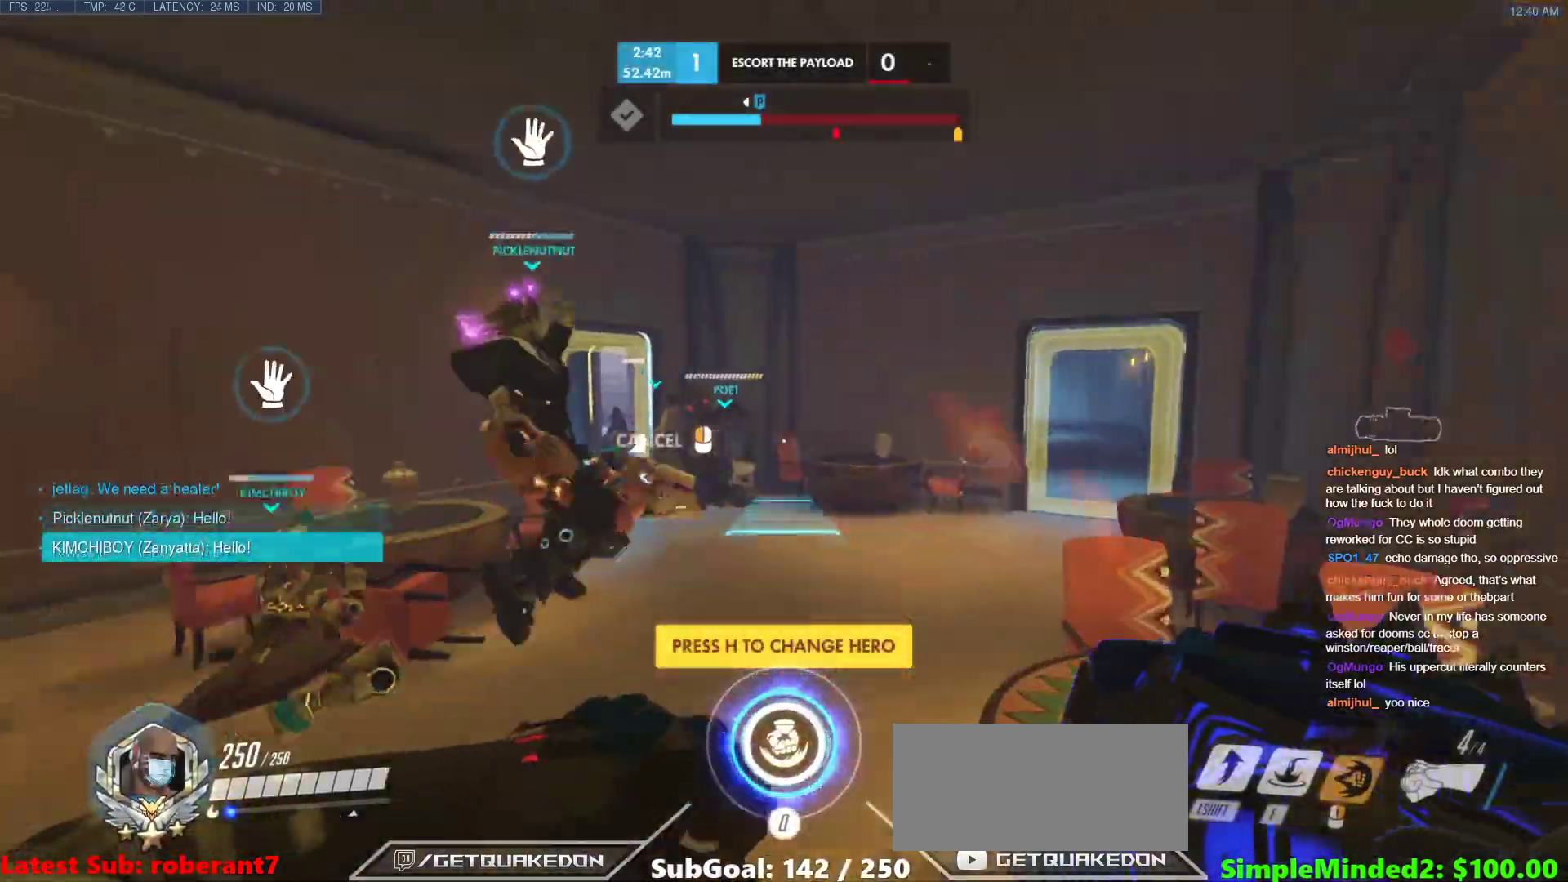
{"keys": ["w"], "mouse": ["right"], "events": [[68, "a", "up"]]}
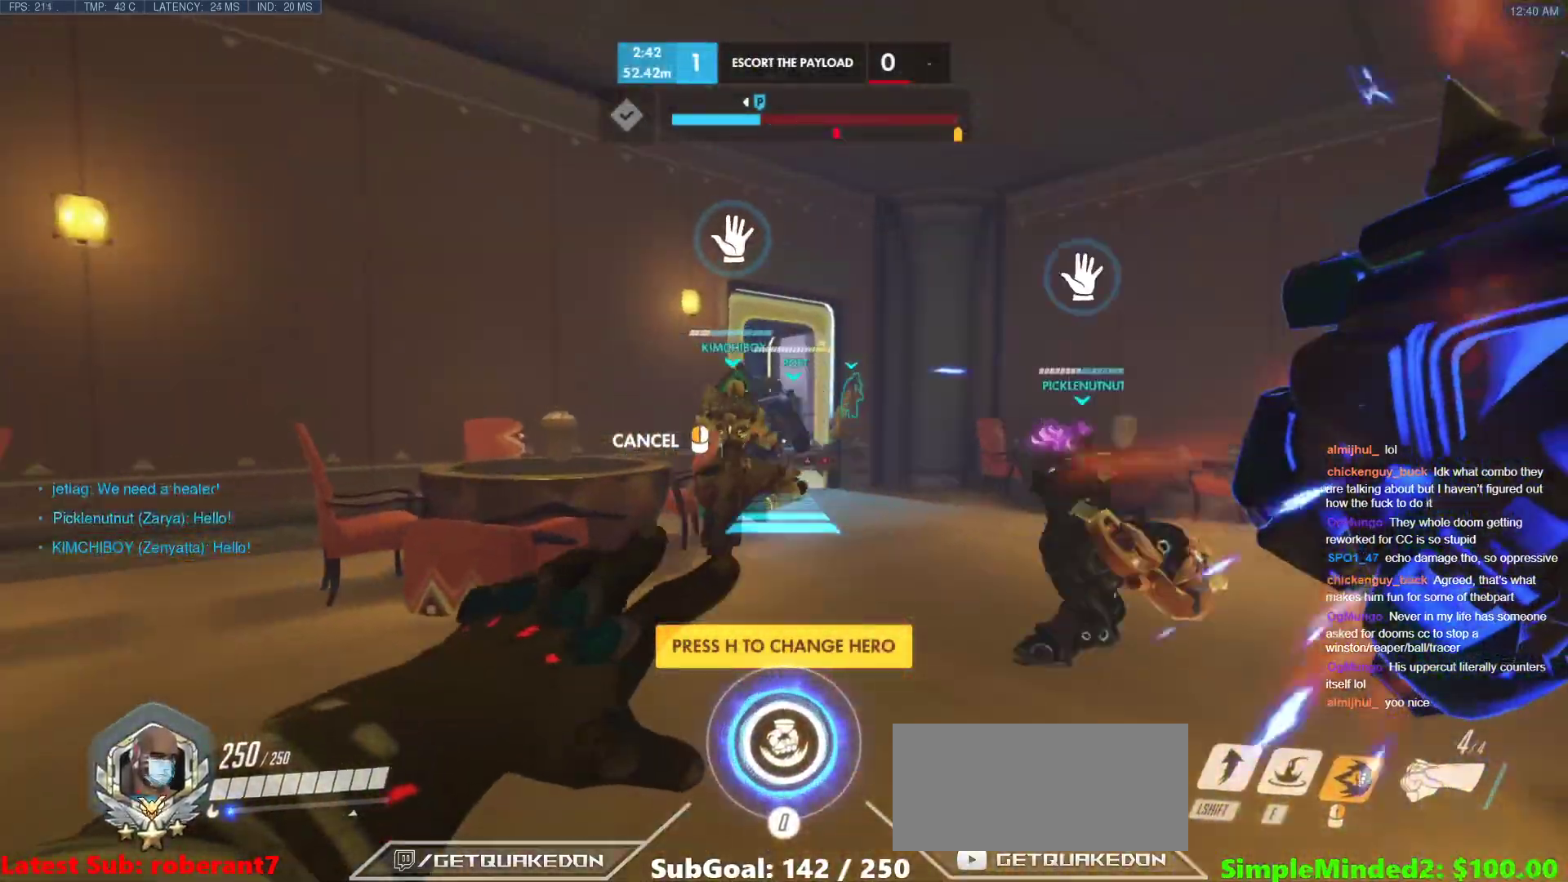
{"keys": ["w"], "mouse": ["right"], "events": [[34, "a", "down"], [188, "a", "up"]]}
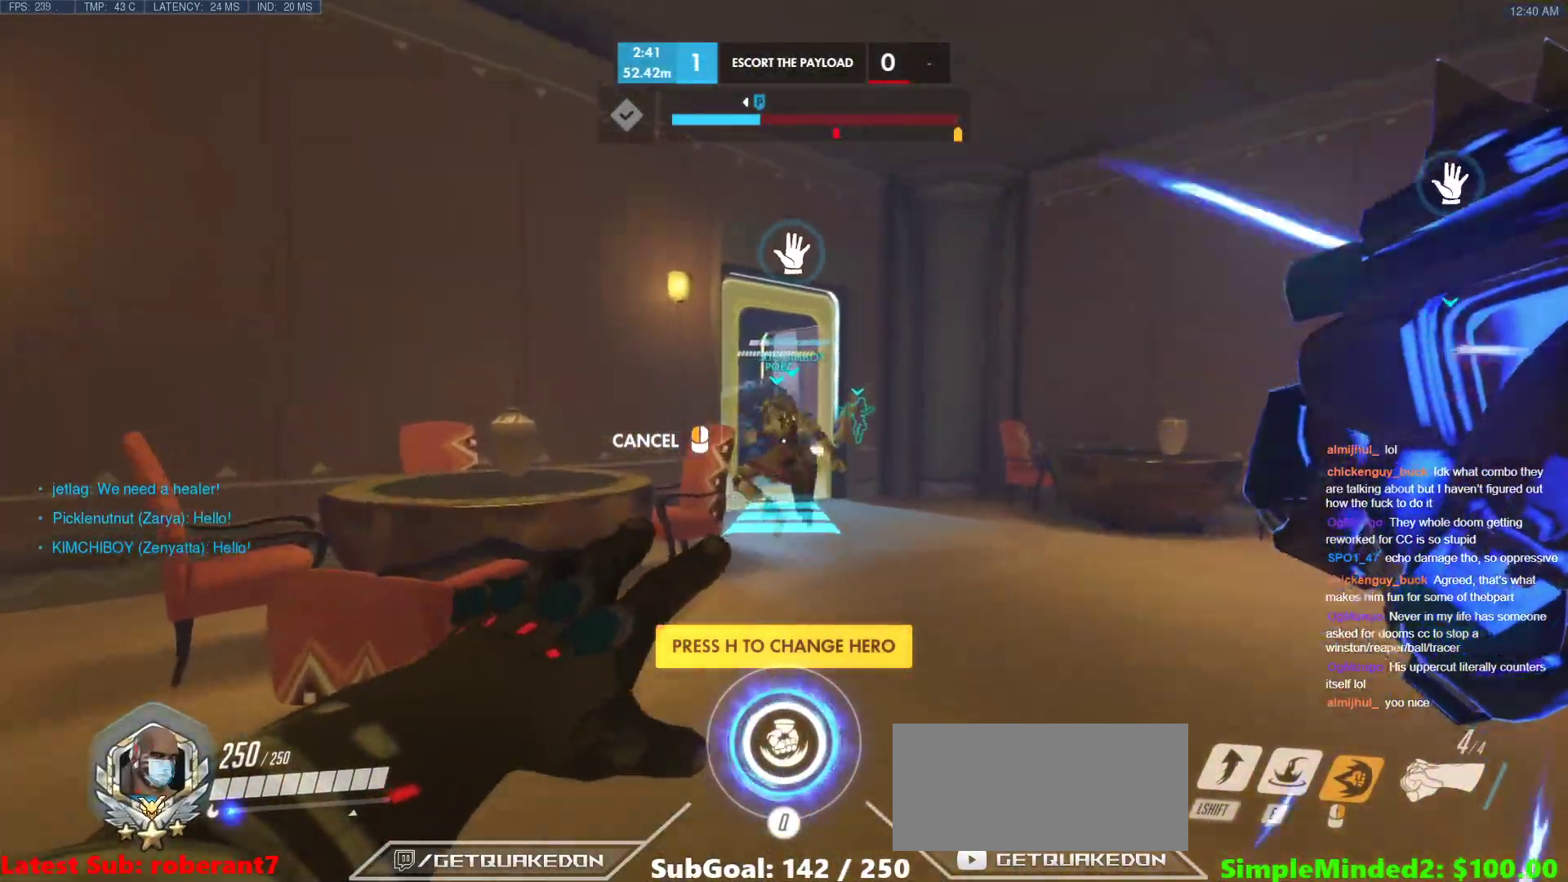
{"keys": ["w"], "mouse": [], "events": [[69, "mouse_right", "up"], [342, "space", "down"], [496, "space", "up"]]}
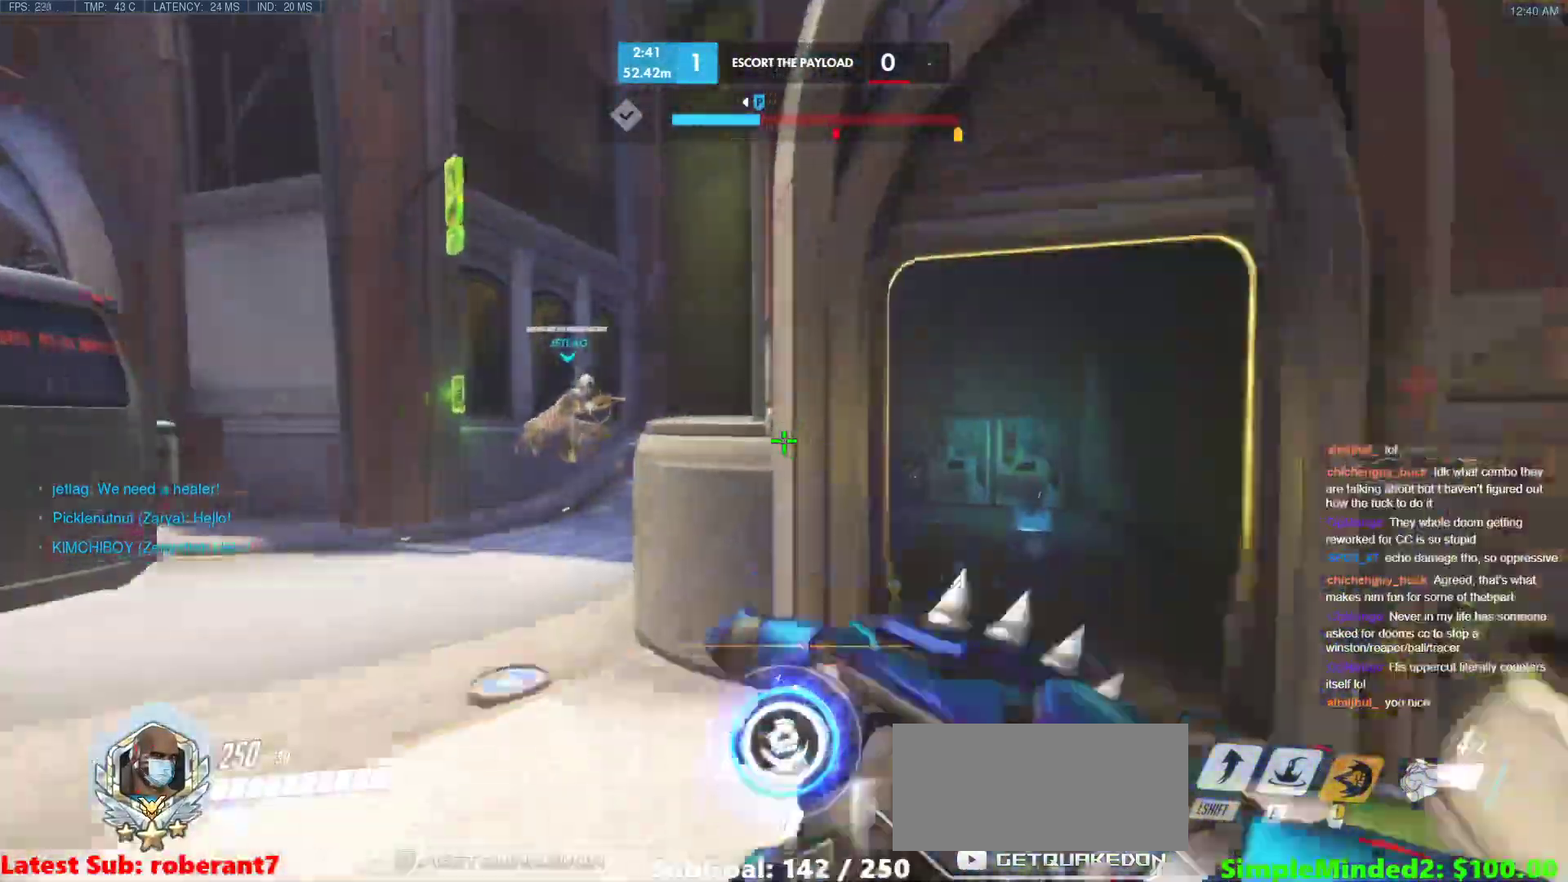
{"keys": ["a", "w"], "mouse": [], "events": [[392, "a", "down"]]}
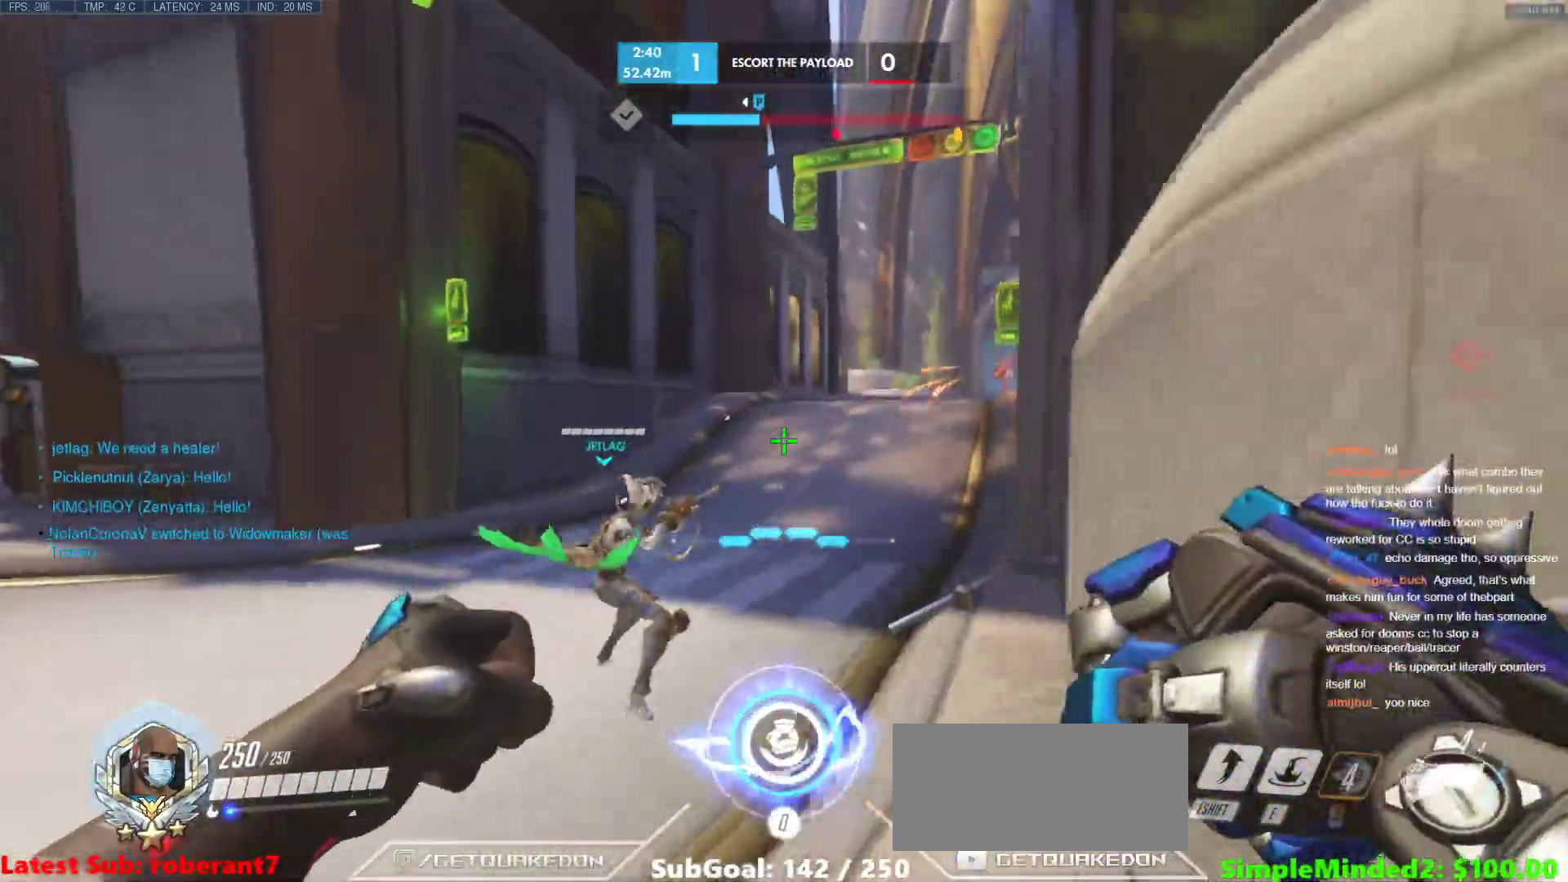
{"keys": [], "mouse": [], "events": [[85, "a", "up"], [478, "w", "up"]]}
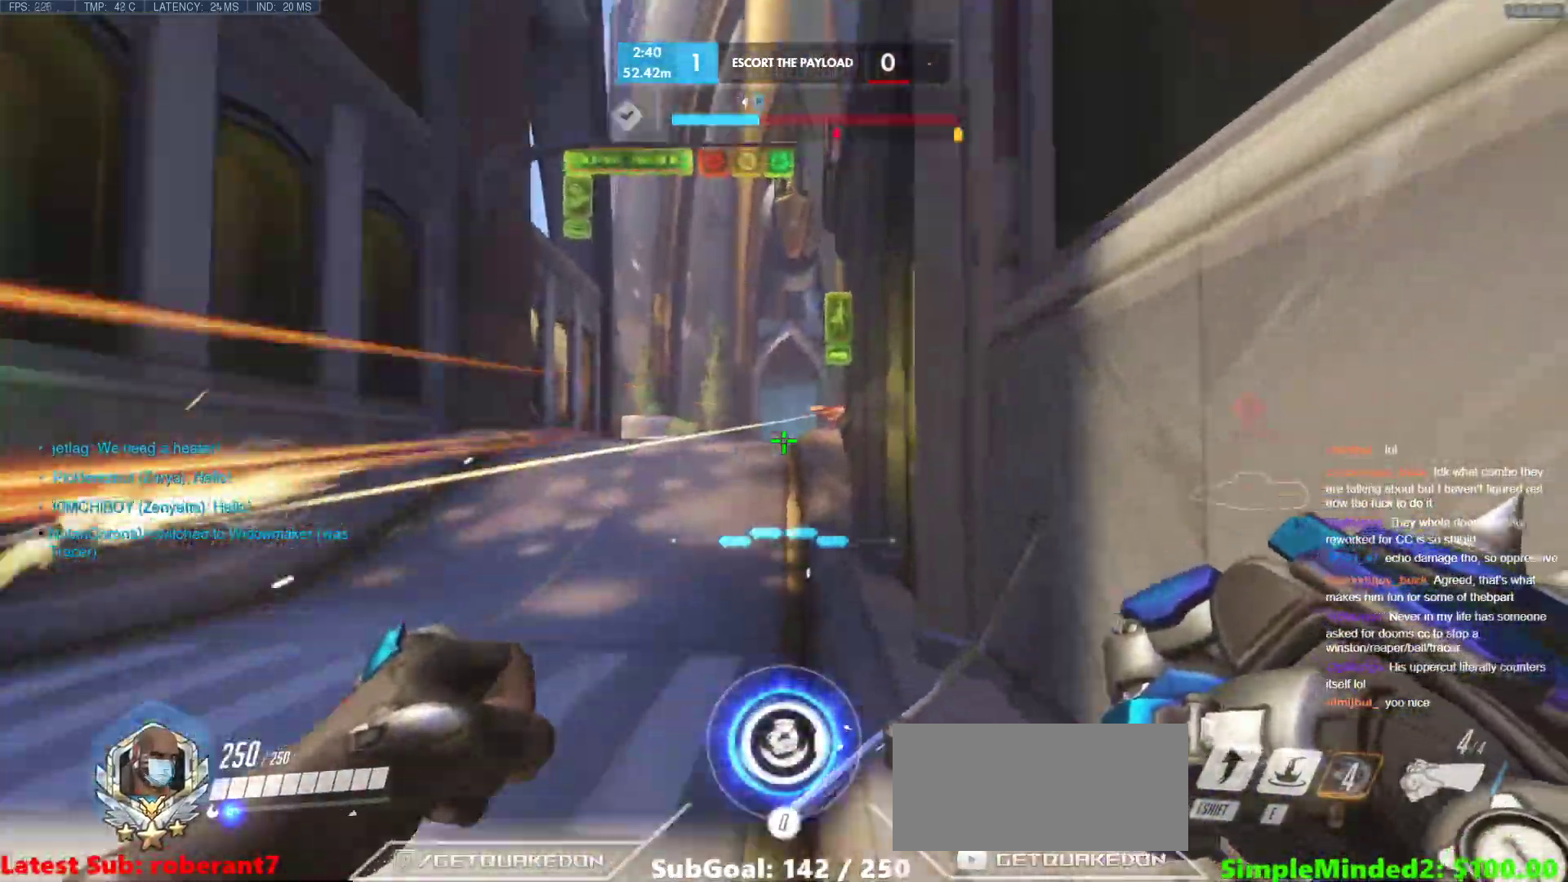
{"keys": ["s"], "mouse": [], "events": [[34, "d", "down"], [68, "mouse_left", "down"], [68, "s", "down"], [256, "space", "down"], [393, "mouse_left", "up"], [393, "space", "up"], [444, "d", "up"]]}
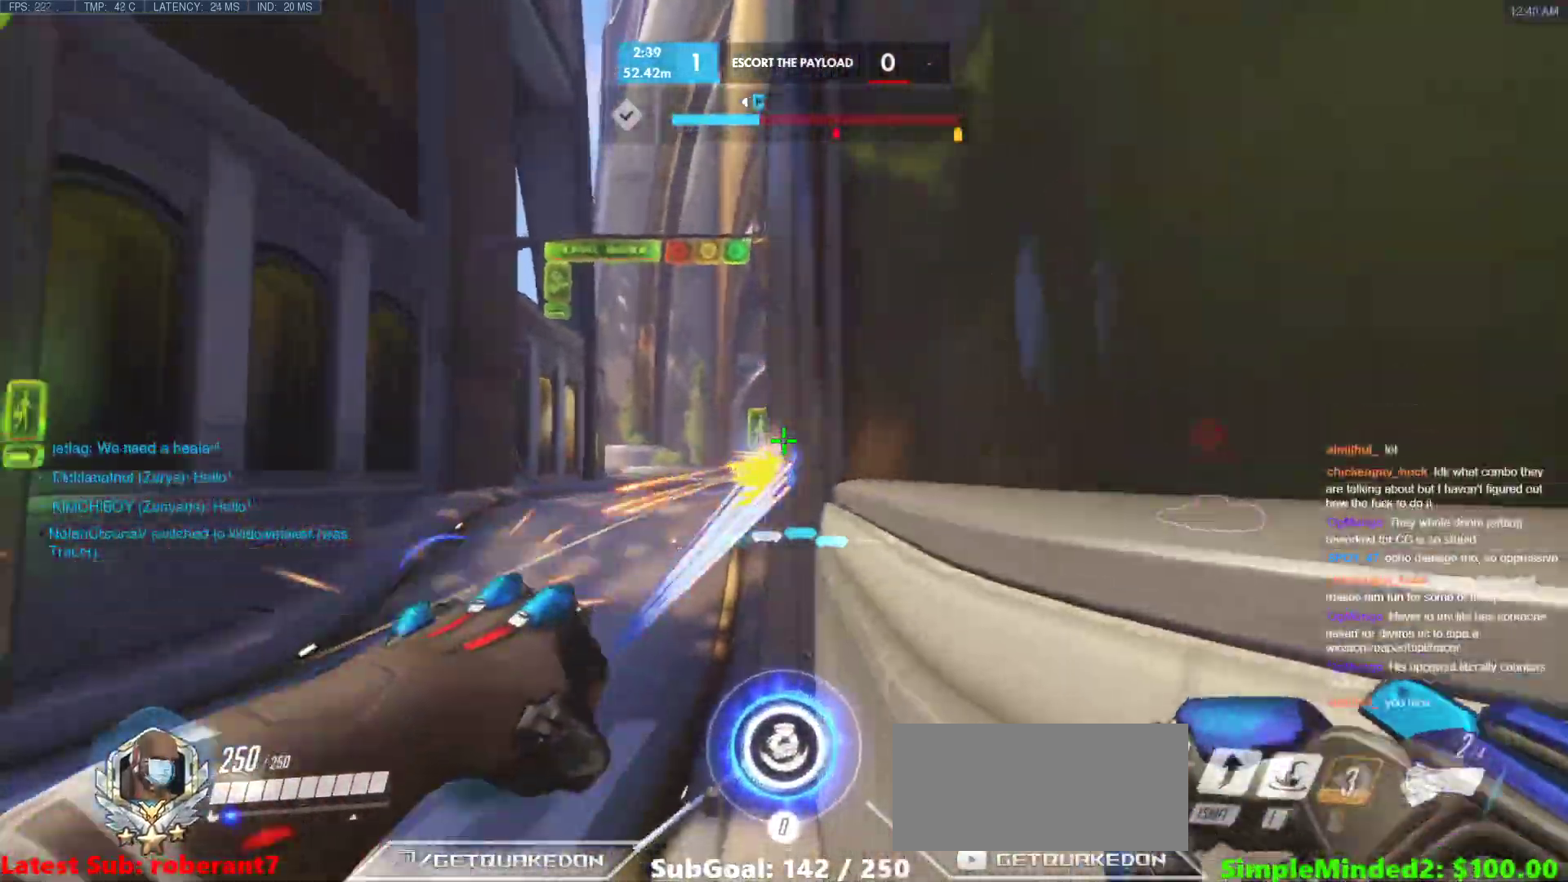
{"keys": ["a"], "mouse": [], "events": [[290, "a", "down"], [410, "s", "up"]]}
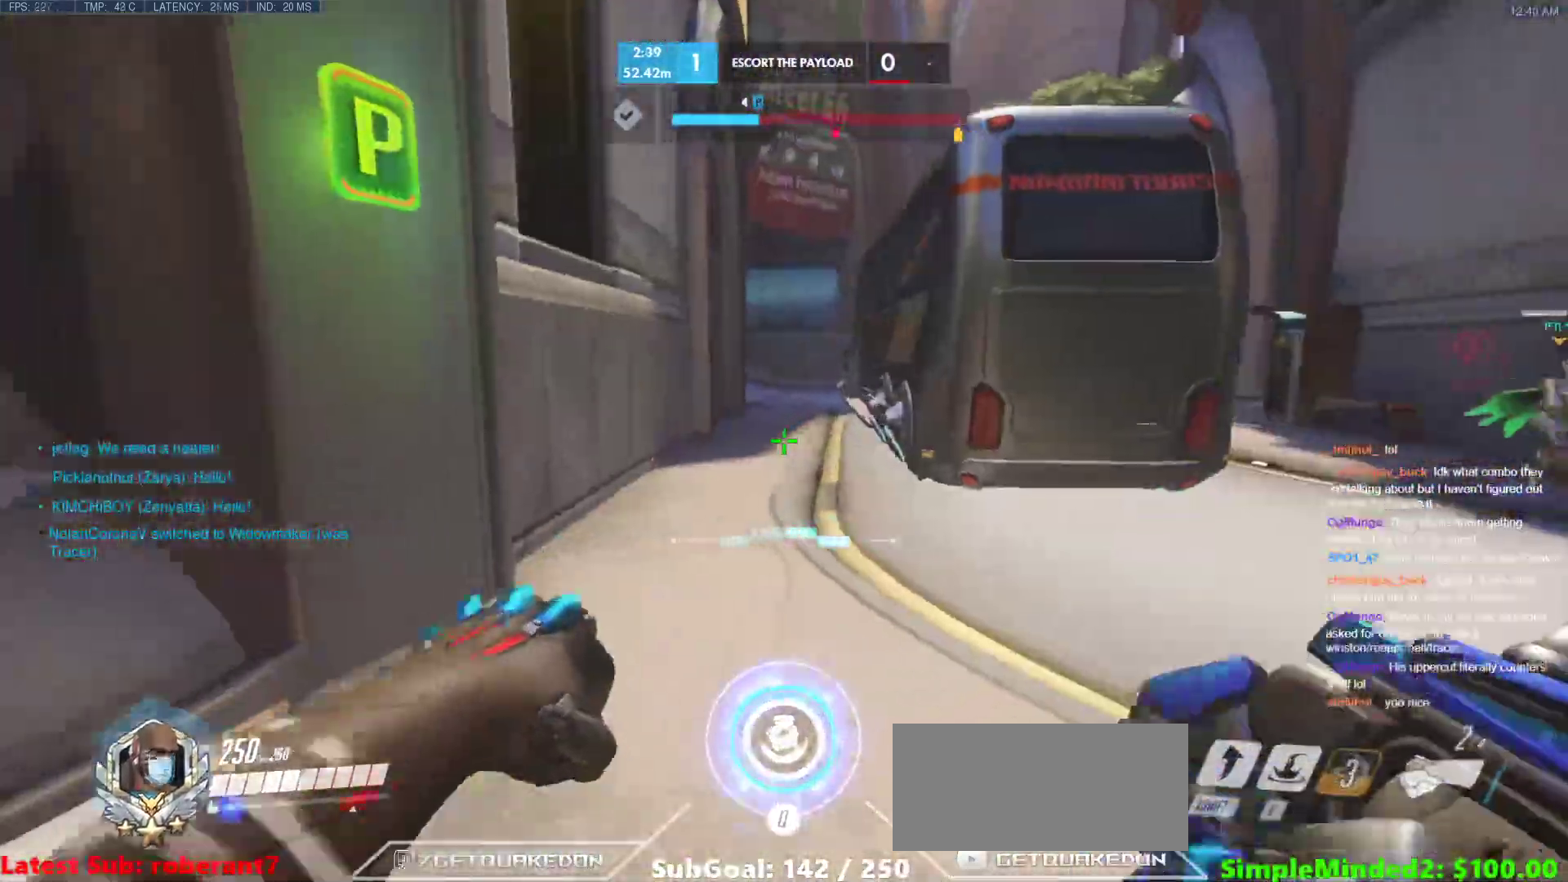
{"keys": ["d", "s"], "mouse": [], "events": [[239, "s", "down"], [376, "a", "up"], [376, "d", "down"]]}
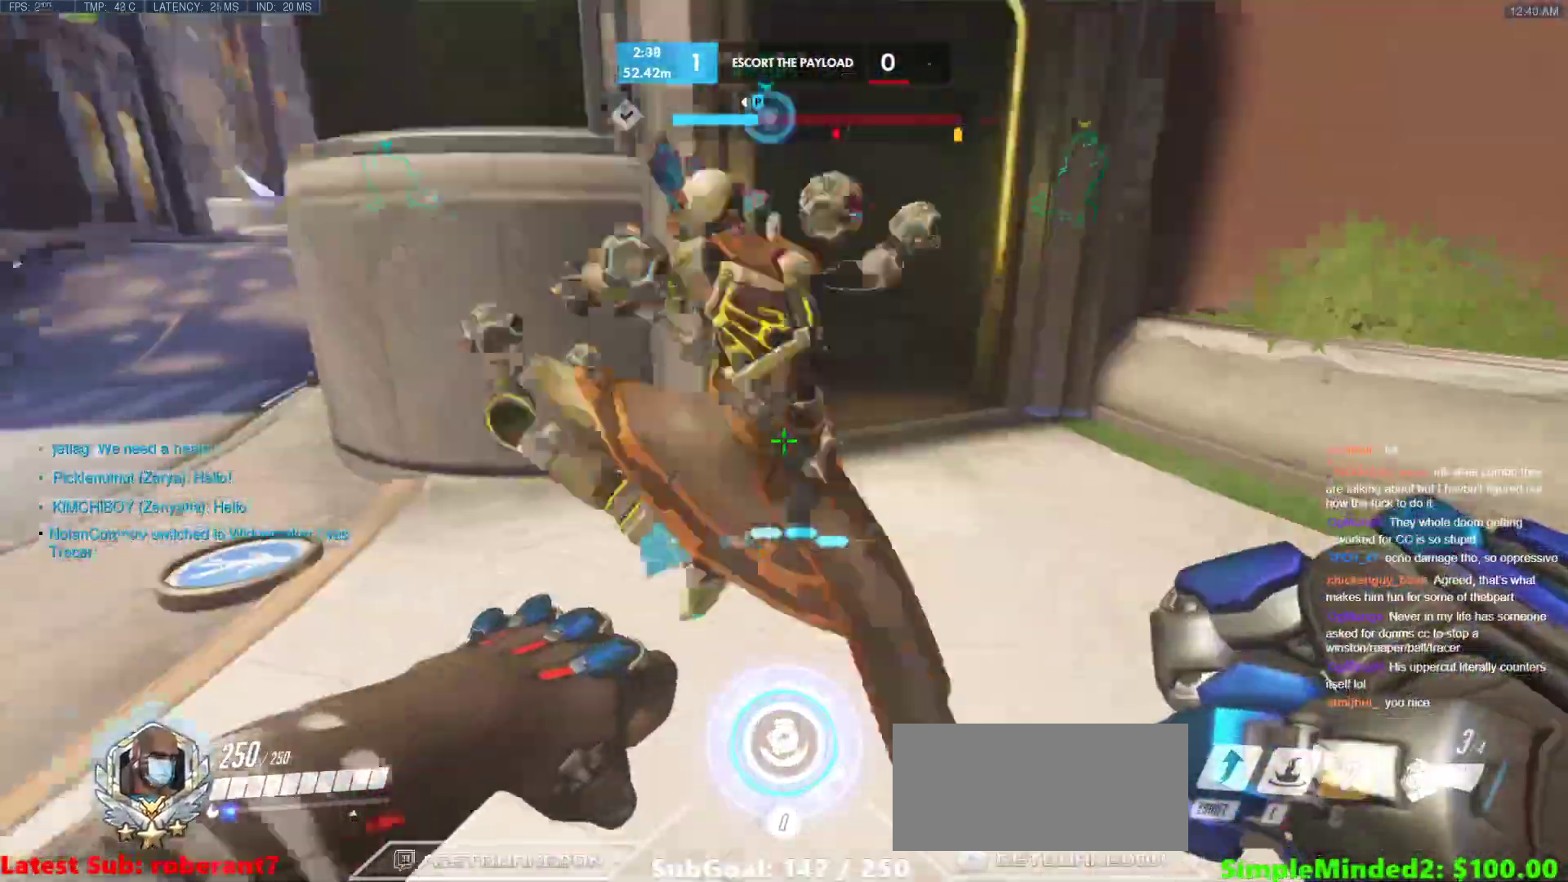
{"keys": ["w"], "mouse": [], "events": [[17, "s", "up"], [154, "d", "up"], [256, "w", "down"]]}
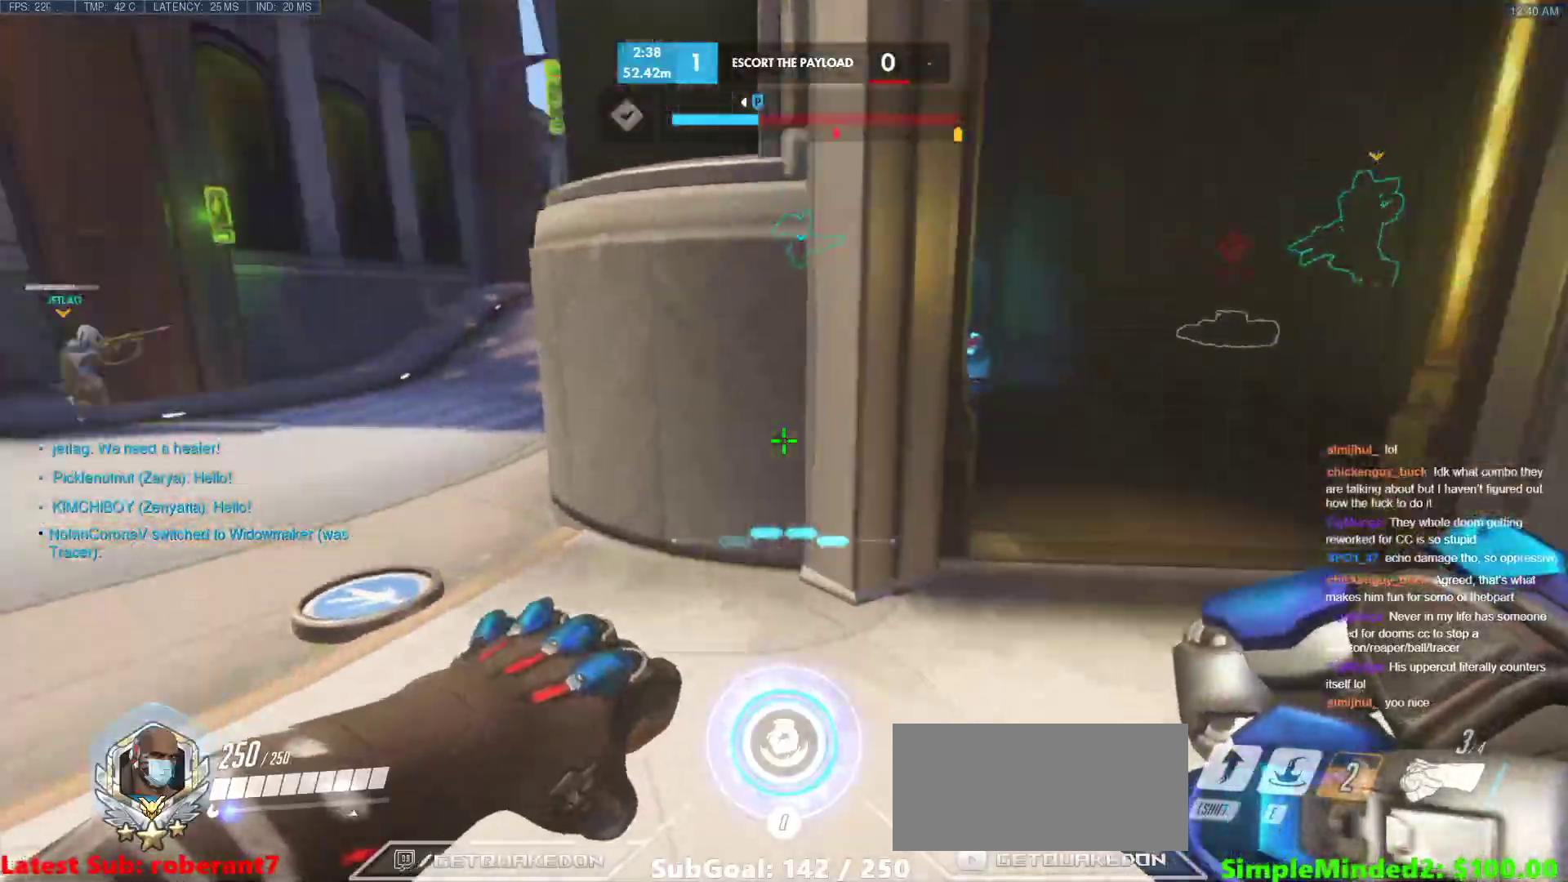
{"keys": ["a", "w"], "mouse": [], "events": [[188, "a", "down"], [188, "space", "down"], [308, "space", "up"]]}
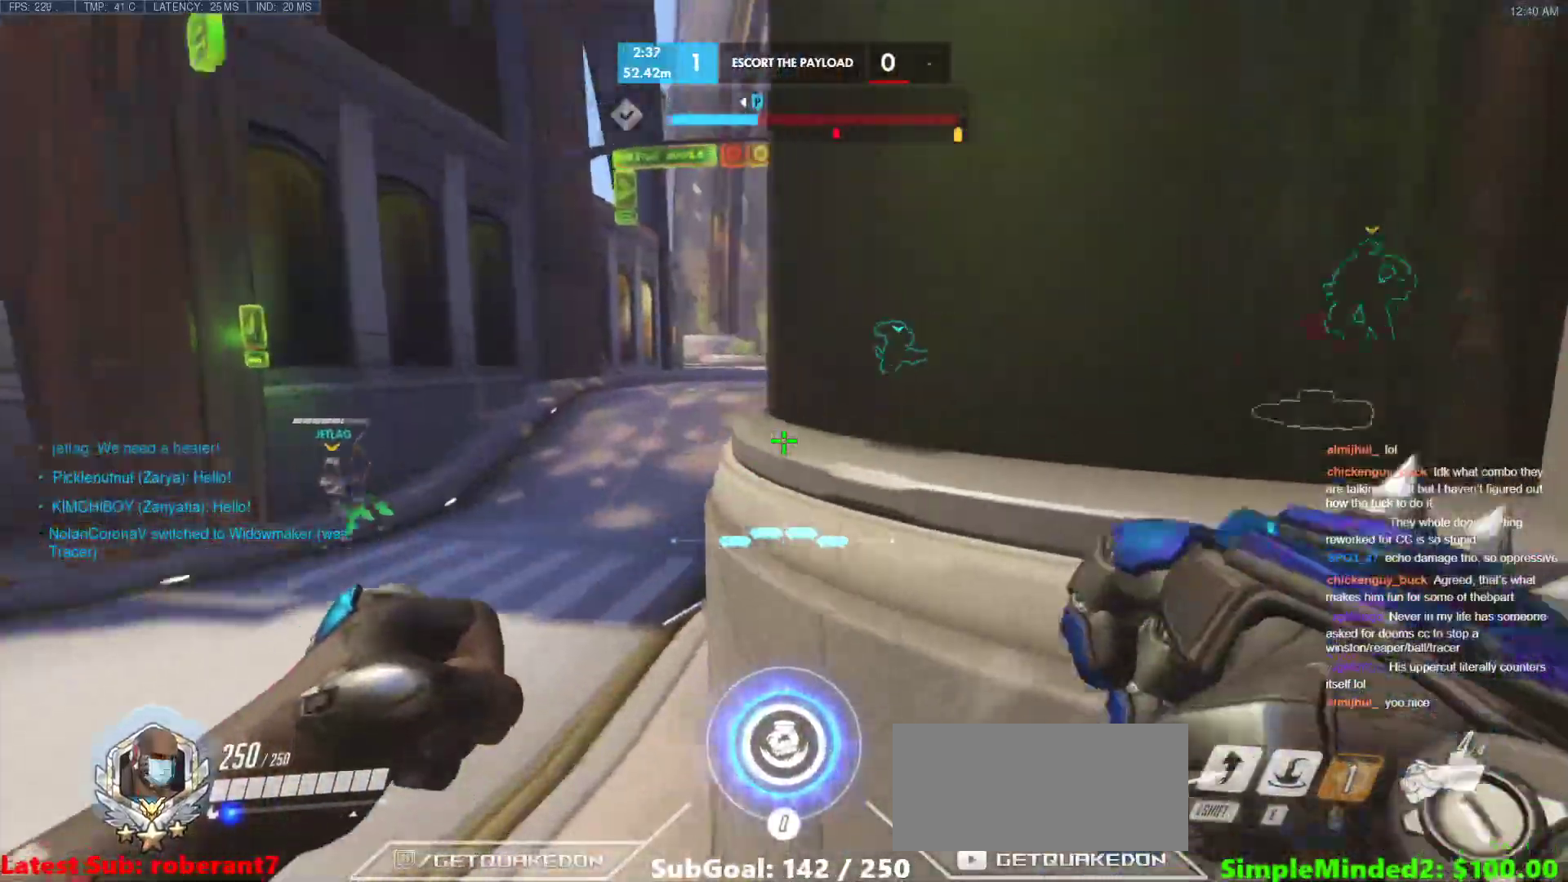
{"keys": ["space", "w"], "mouse": [], "events": [[136, "a", "up"], [461, "space", "down"]]}
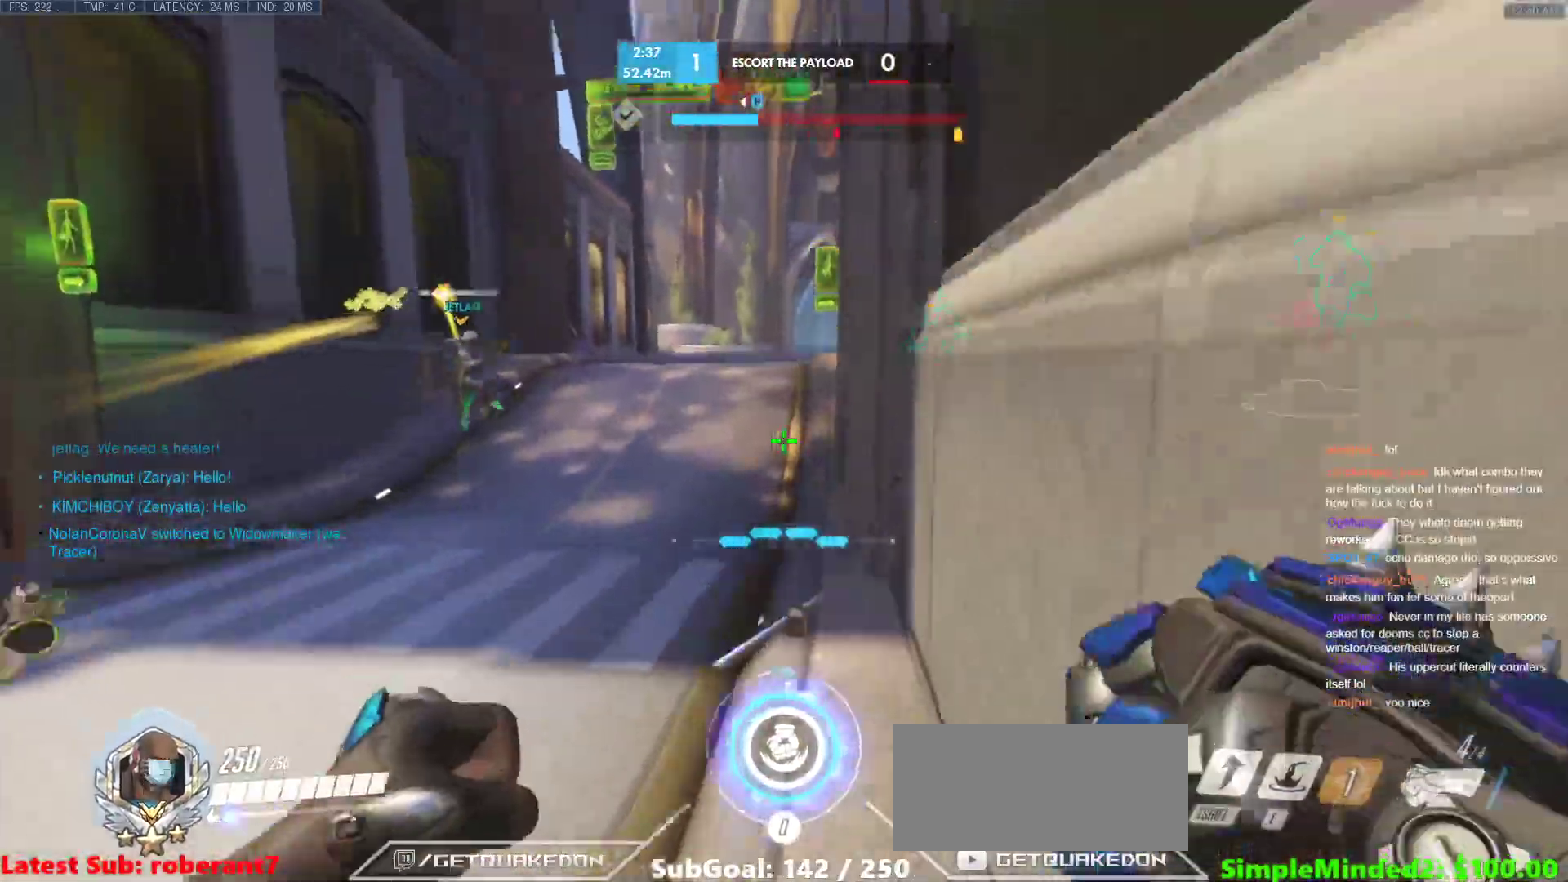
{"keys": ["r", "w"], "mouse": [], "events": [[51, "a", "down"], [102, "space", "up"], [153, "a", "up"], [444, "r", "down"]]}
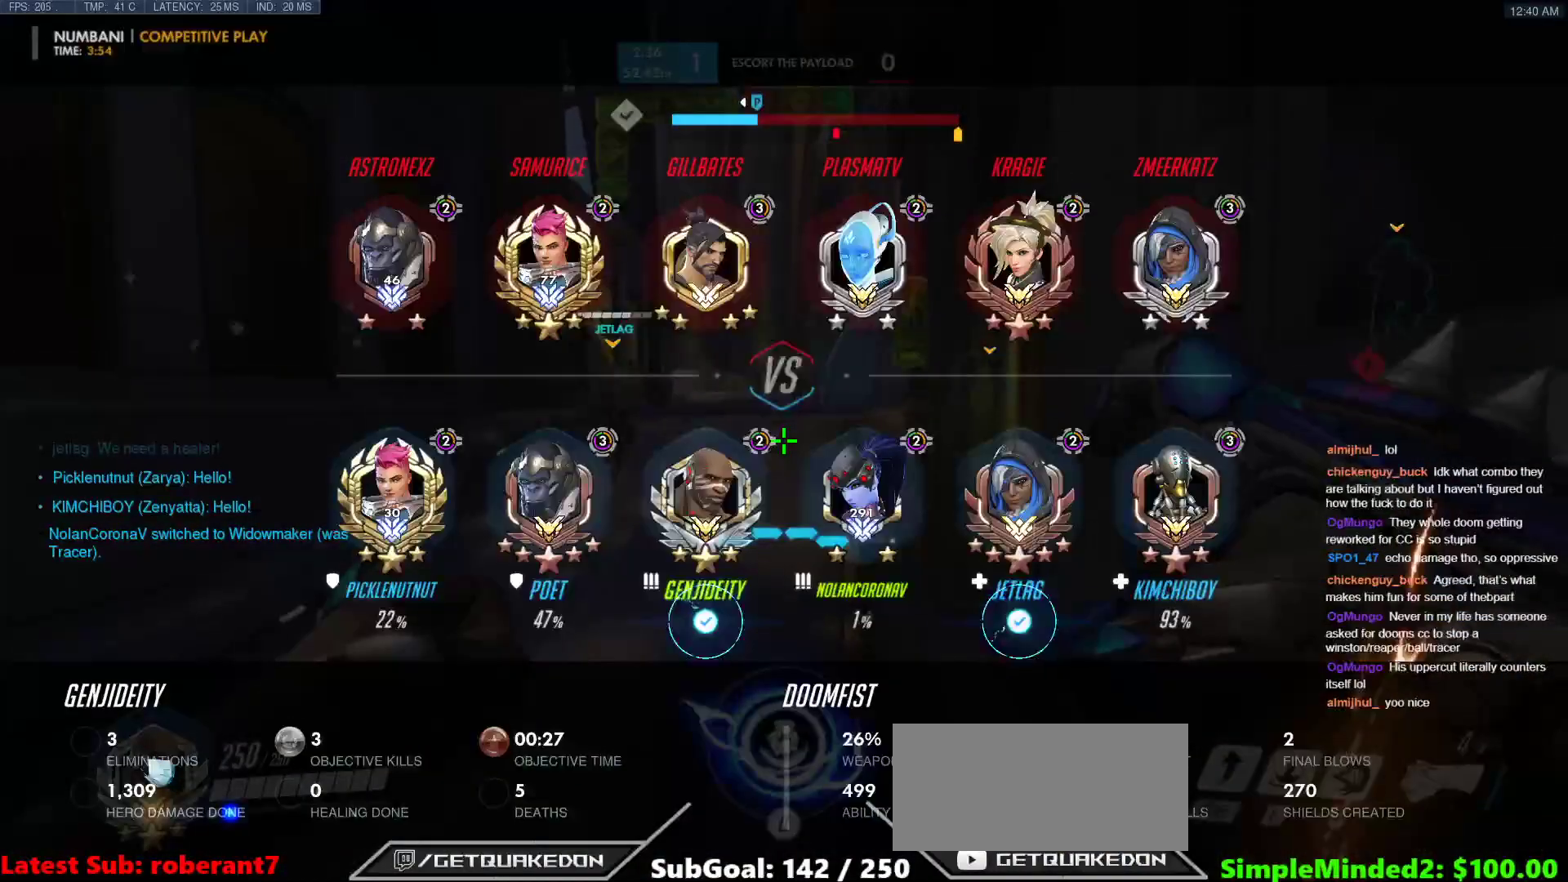
{"keys": ["w"], "mouse": [], "events": [[85, "r", "up"], [358, "space", "down"], [461, "space", "up"]]}
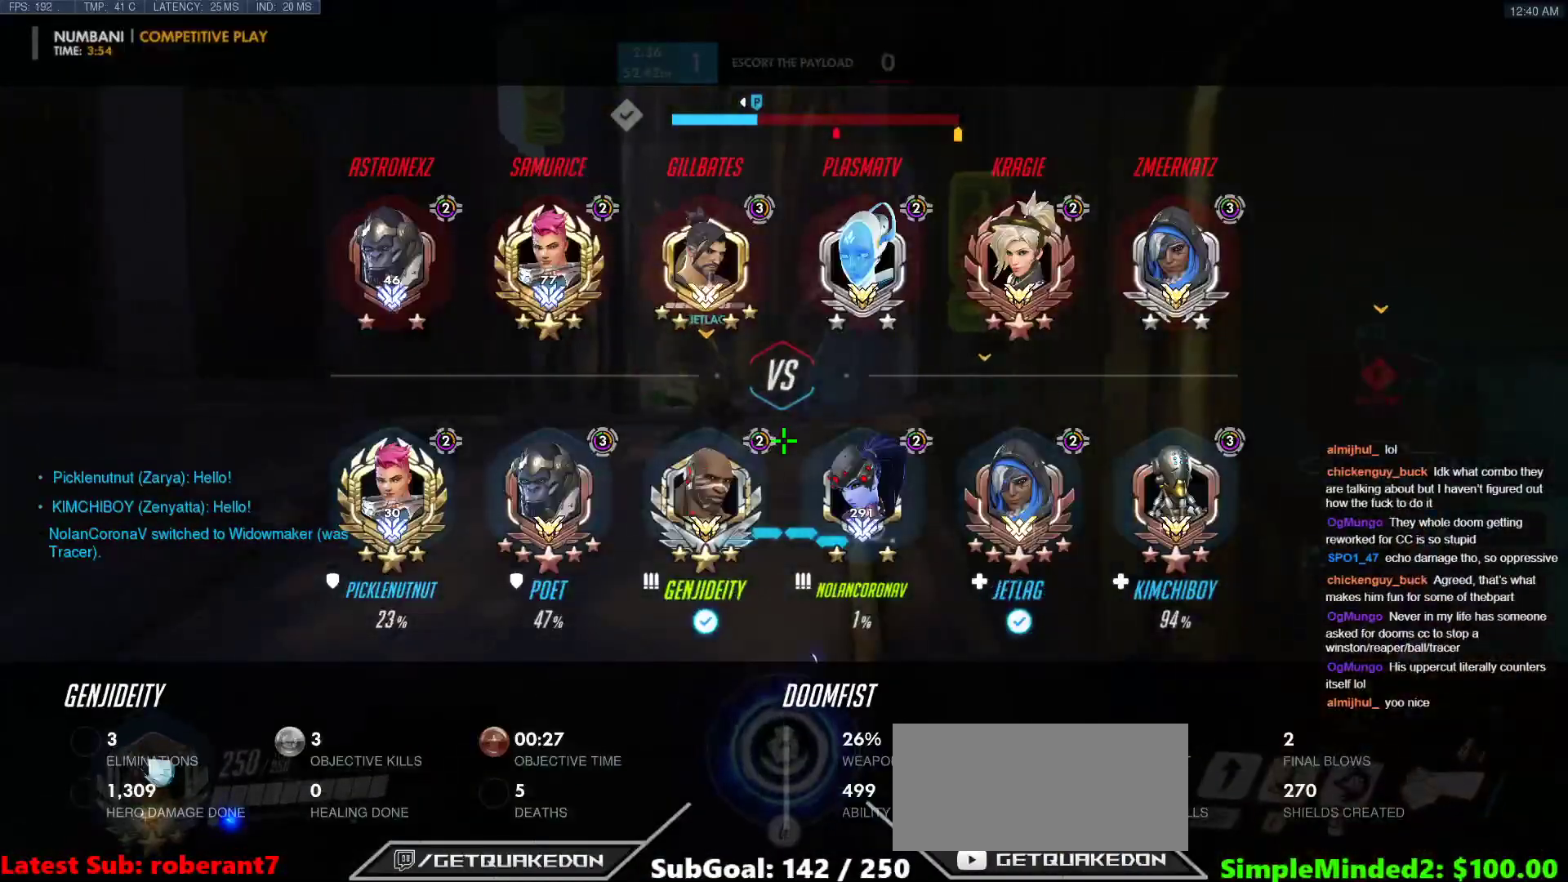
{"keys": ["w"], "mouse": [], "events": [[205, "r", "down"], [324, "r", "up"]]}
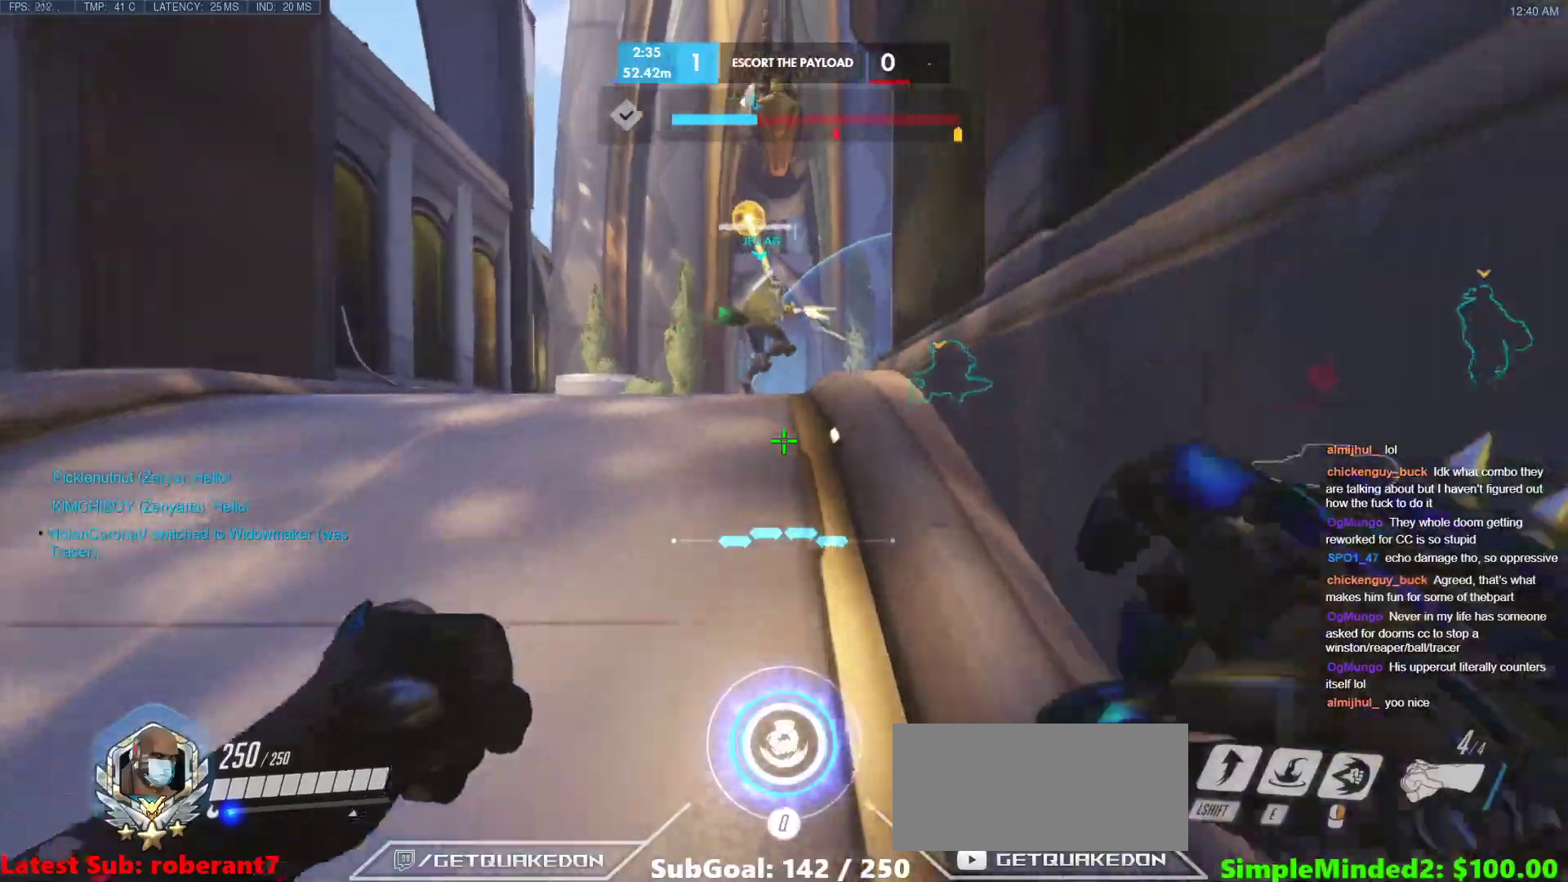
{"keys": ["a", "w"], "mouse": ["right"], "events": [[154, "mouse_right", "down"], [154, "space", "down"], [256, "space", "up"], [290, "a", "down"]]}
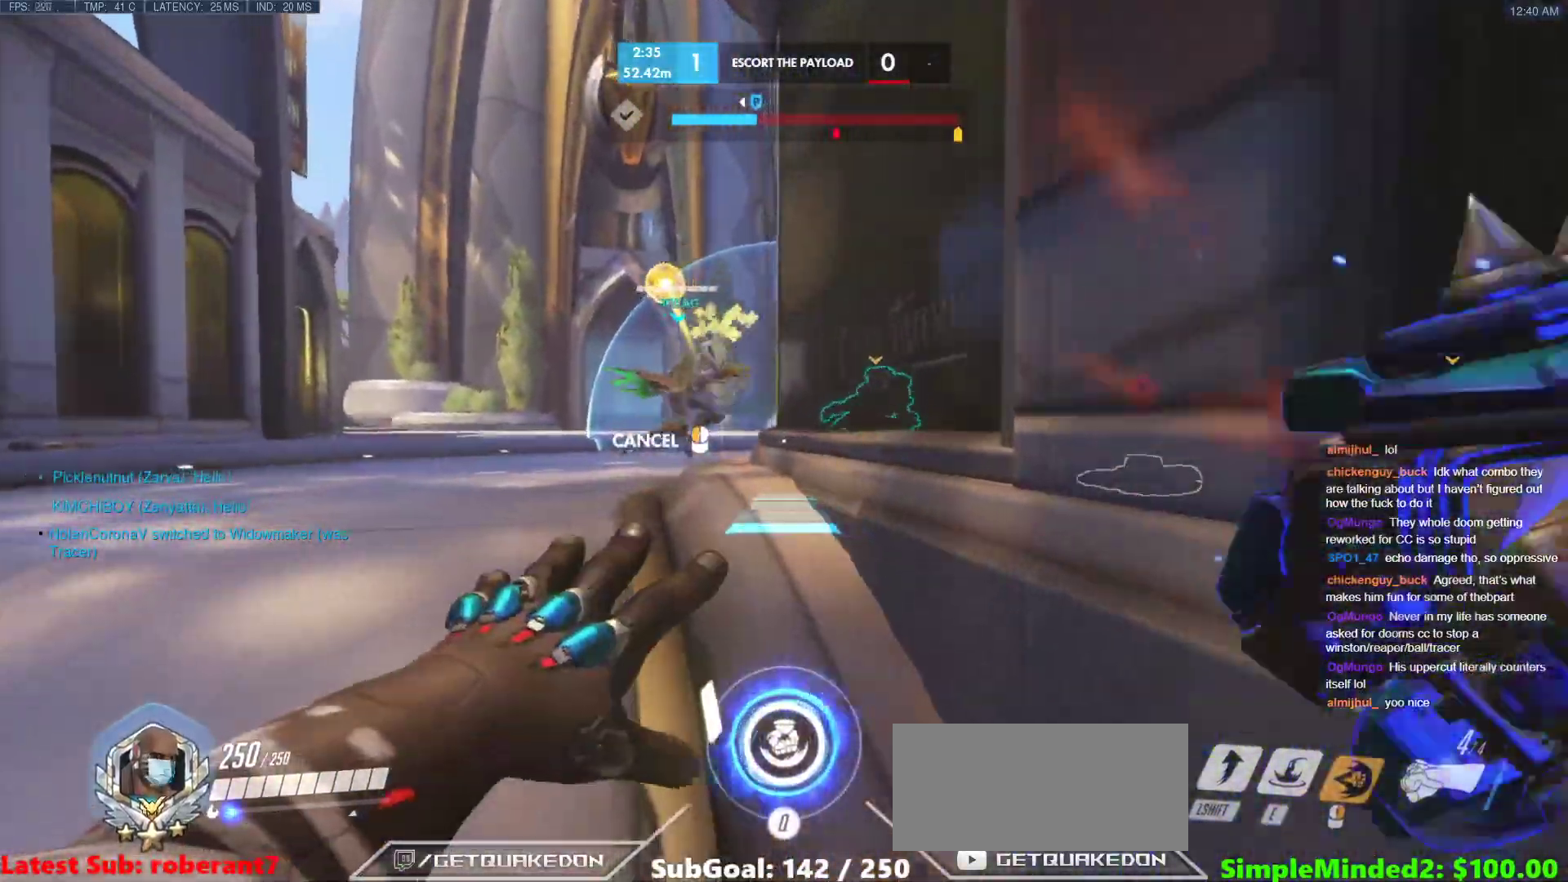
{"keys": ["a", "w"], "mouse": ["right"], "events": []}
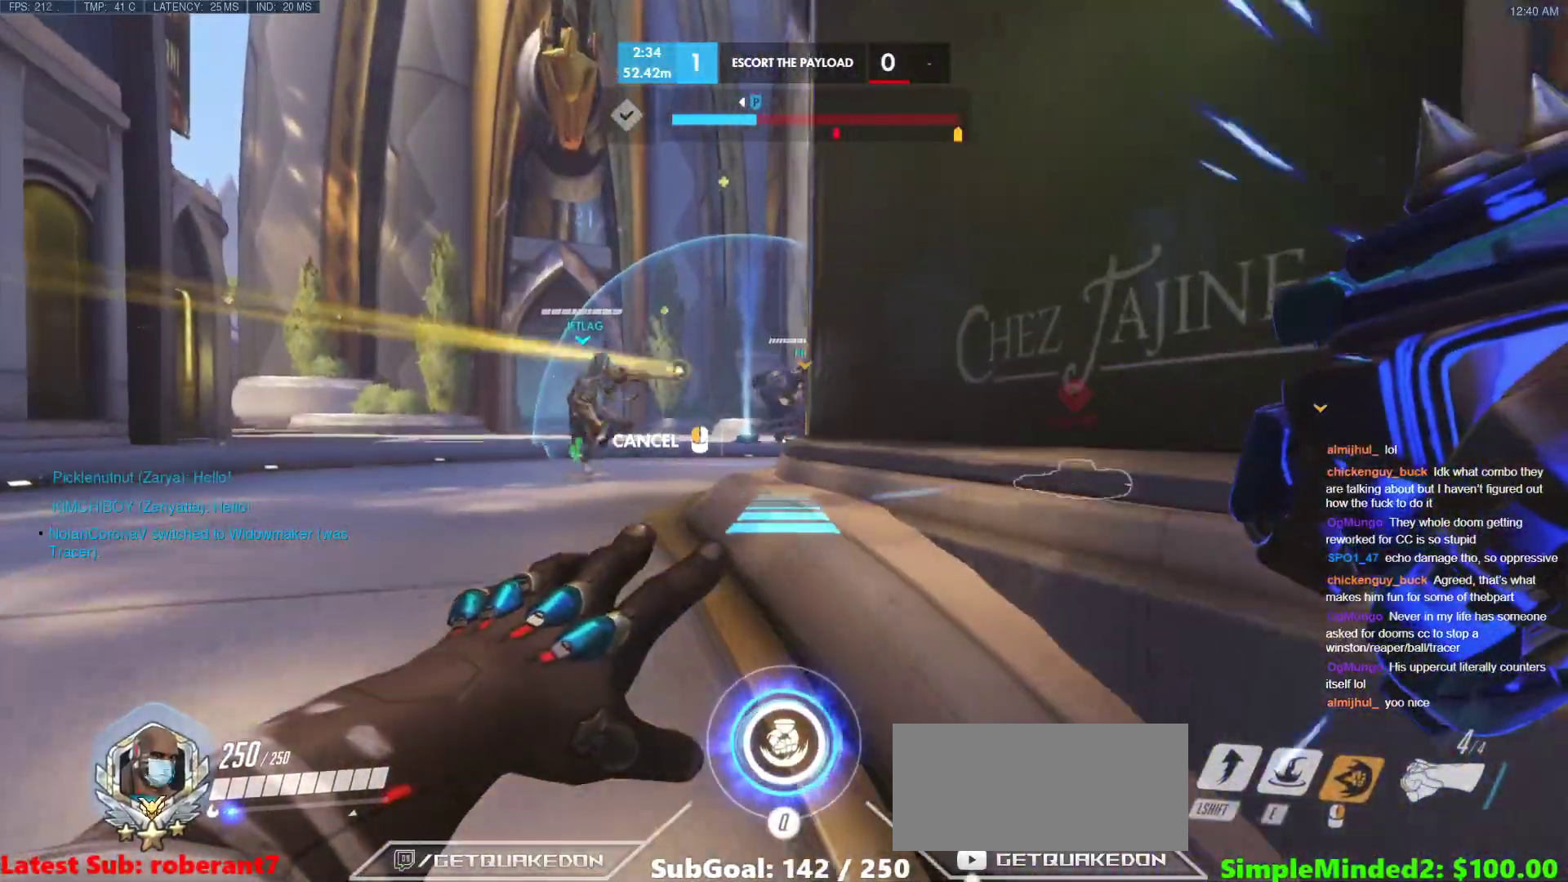
{"keys": ["a", "w"], "mouse": [], "events": [[205, "space", "down"], [291, "space", "up"], [427, "mouse_right", "up"]]}
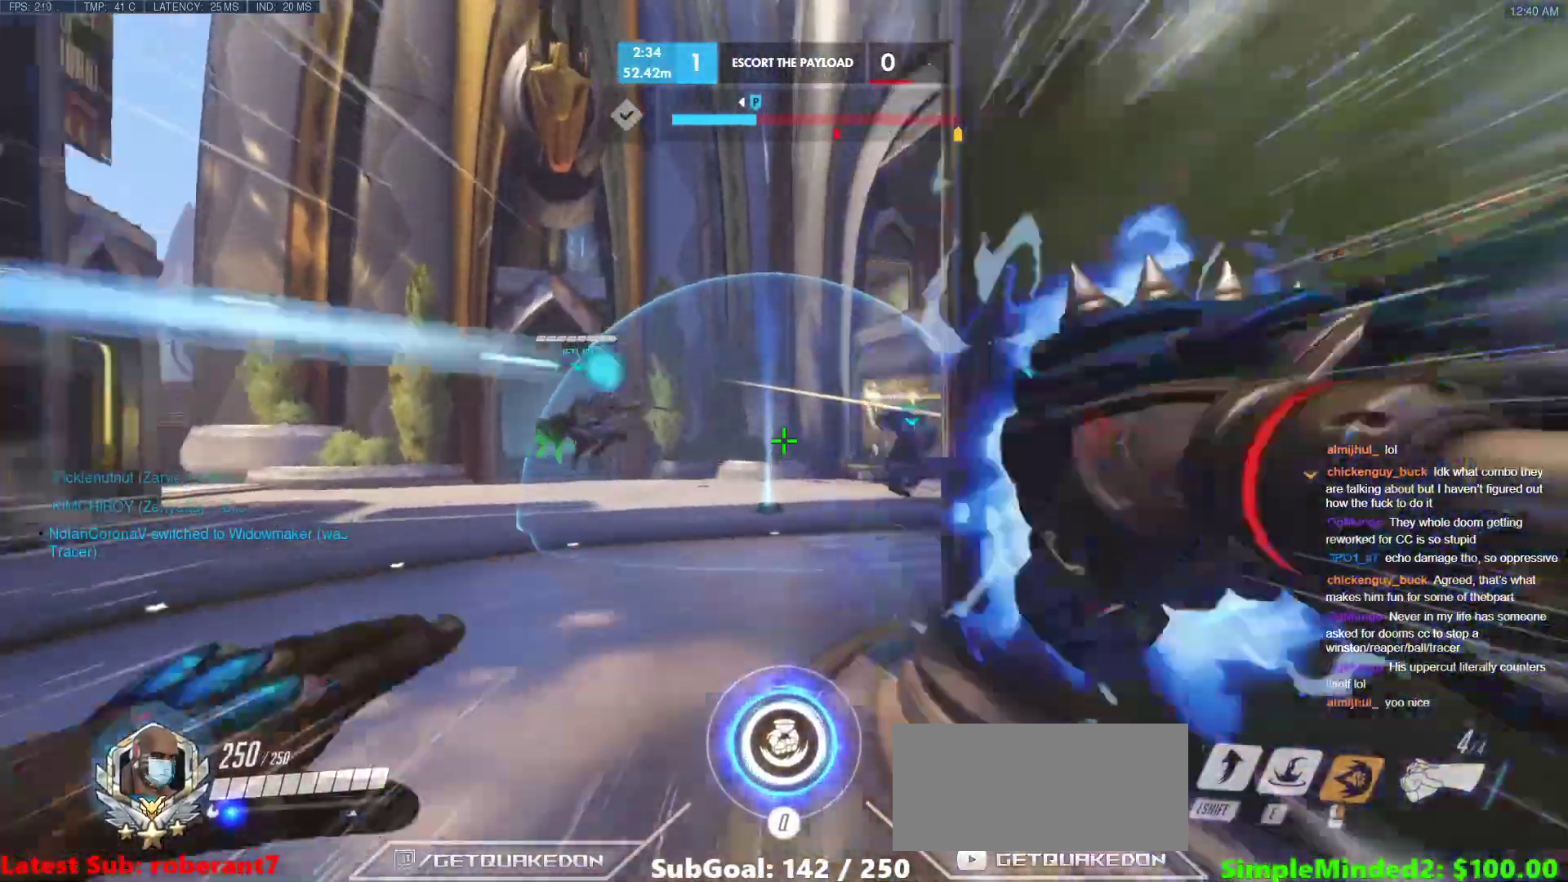
{"keys": ["w"], "mouse": [], "events": [[17, "a", "up"], [17, "space", "down"], [392, "space", "up"]]}
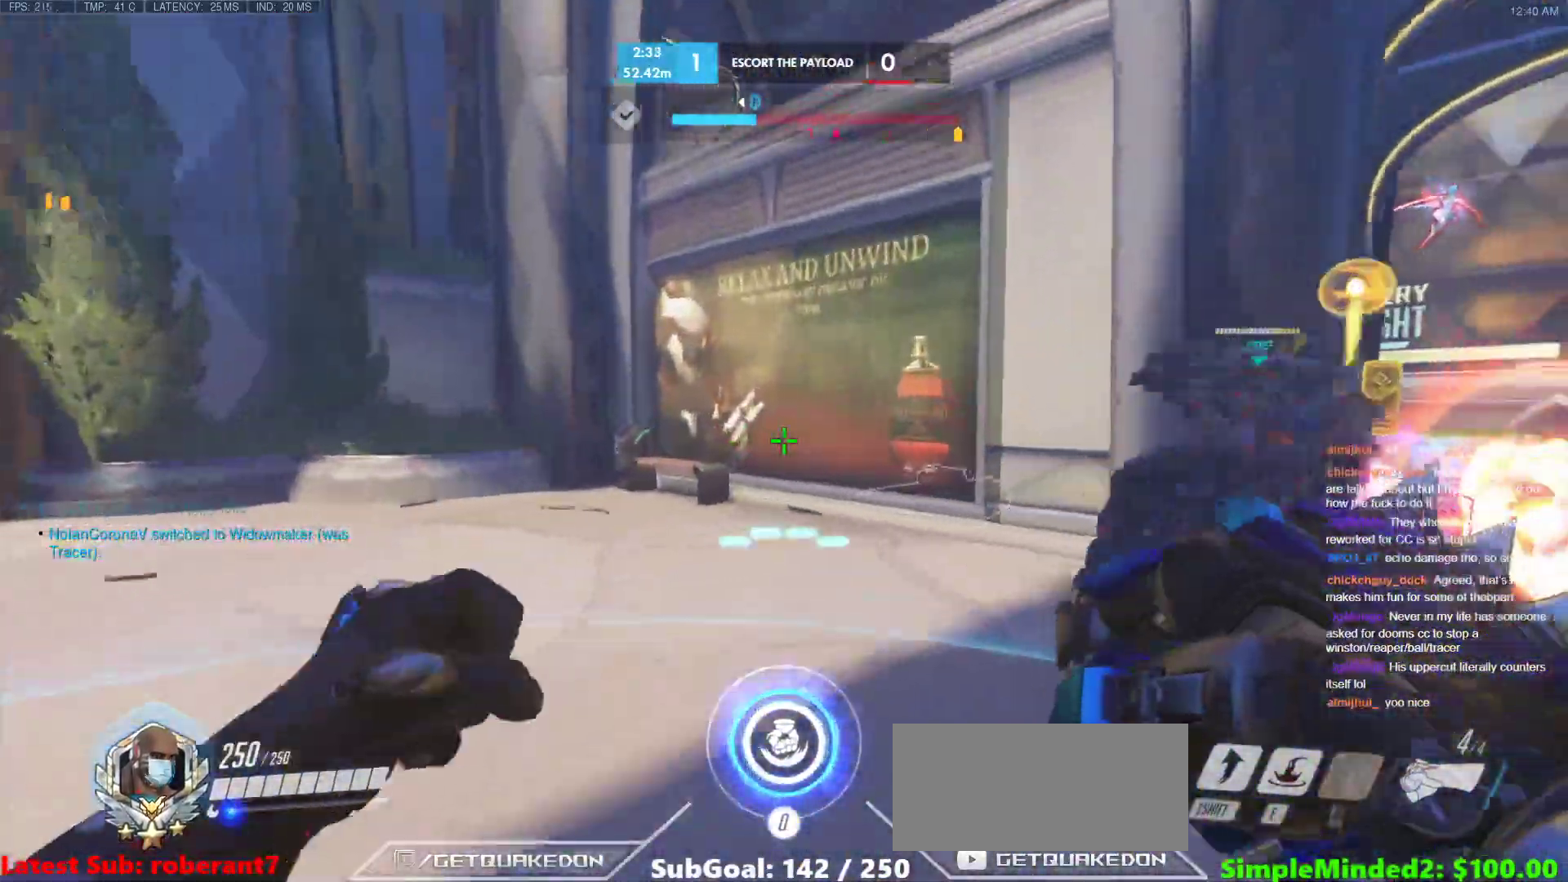
{"keys": ["space", "w"], "mouse": [], "events": [[410, "space", "down"]]}
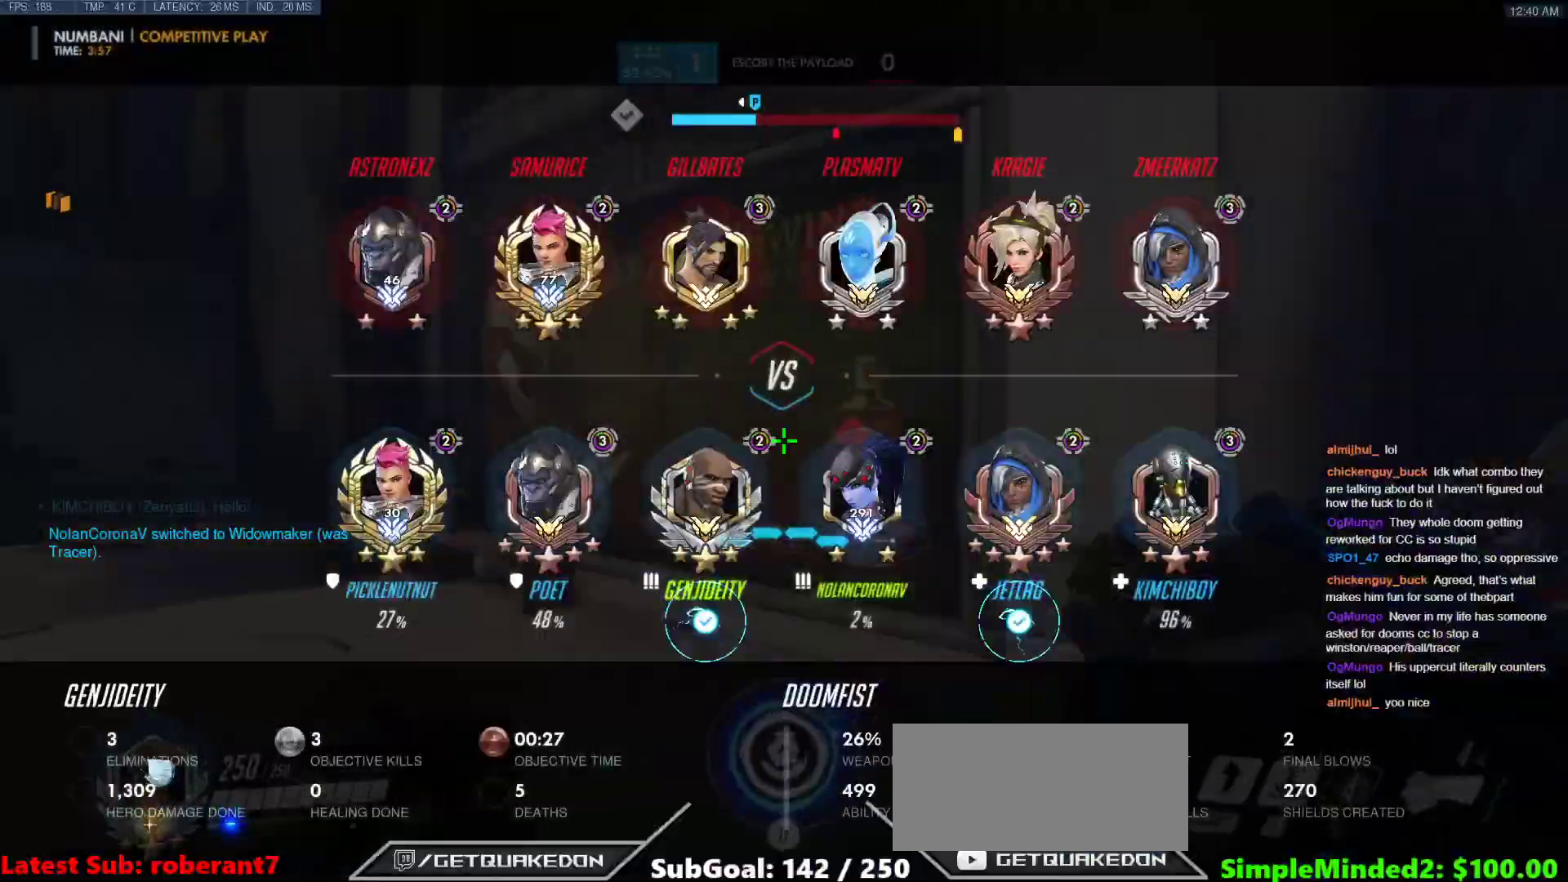
{"keys": ["w"], "mouse": [], "events": [[68, "space", "up"], [239, "shift", "down"], [427, "shift", "up"]]}
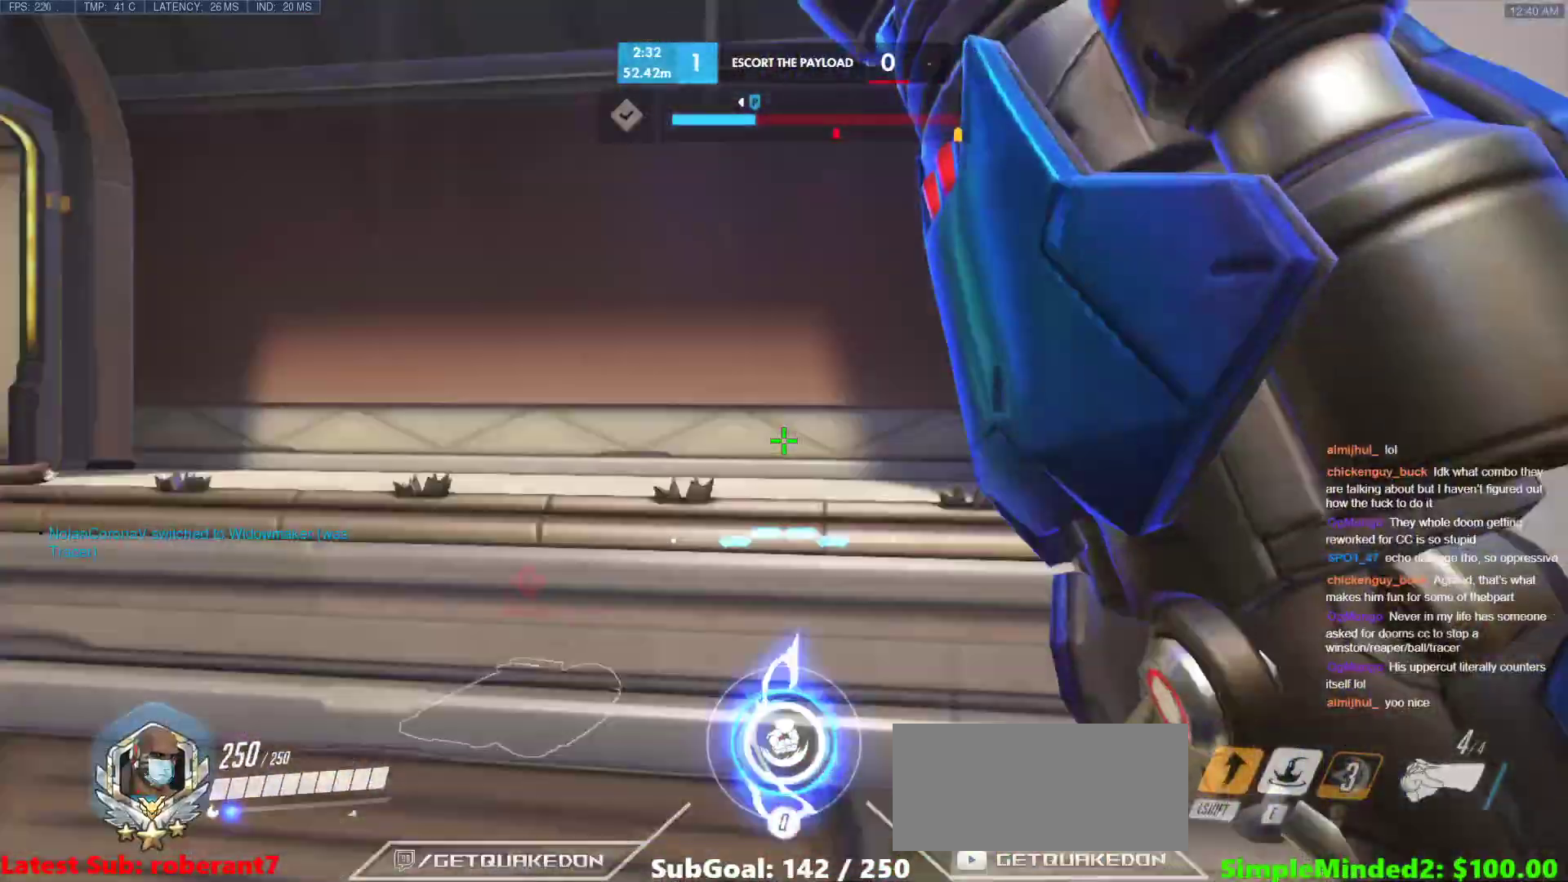
{"keys": ["a", "w"], "mouse": [], "events": [[120, "a", "down"]]}
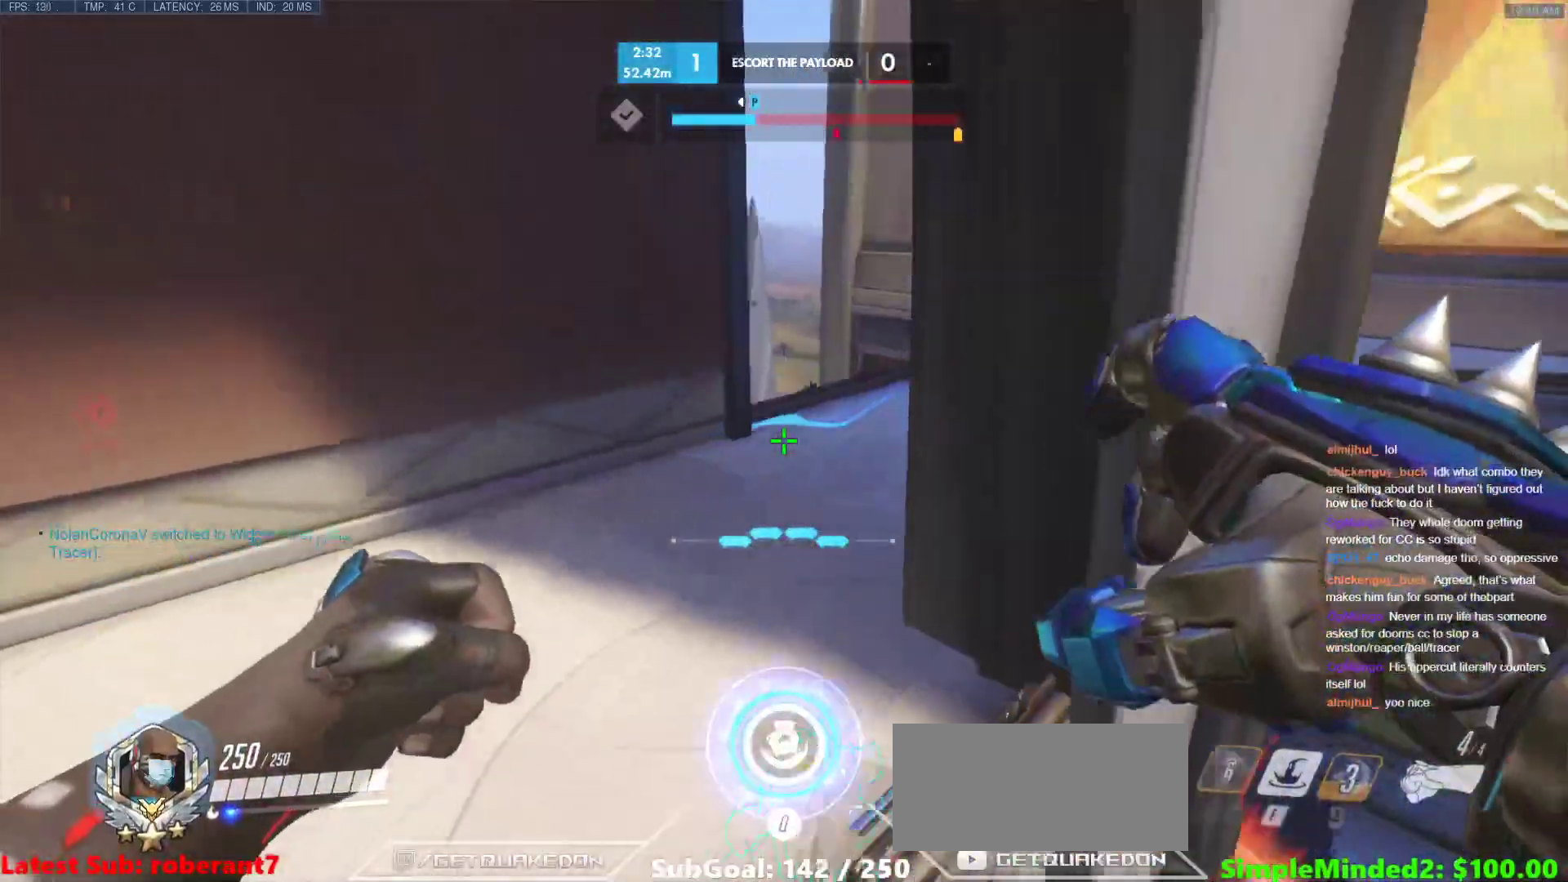
{"keys": ["a", "space", "w"], "mouse": [], "events": [[359, "a", "up"], [495, "a", "down"], [495, "space", "down"]]}
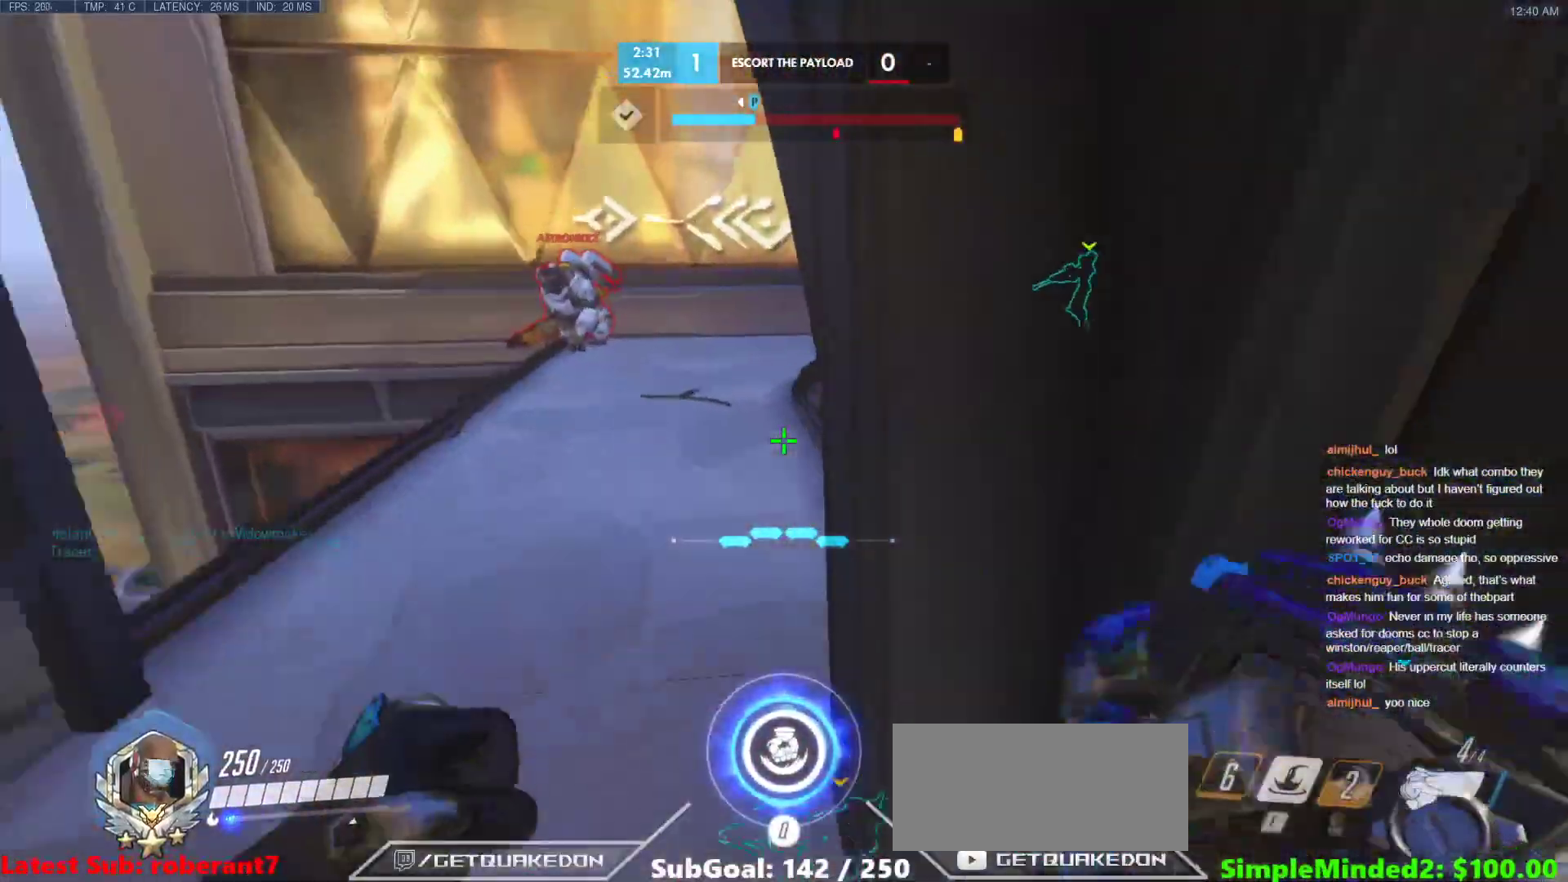
{"keys": ["d", "s"], "mouse": [], "events": [[86, "space", "up"], [86, "w", "up"], [239, "mouse_left", "down"], [291, "s", "down"], [376, "a", "up"], [427, "mouse_left", "up"], [478, "d", "down"]]}
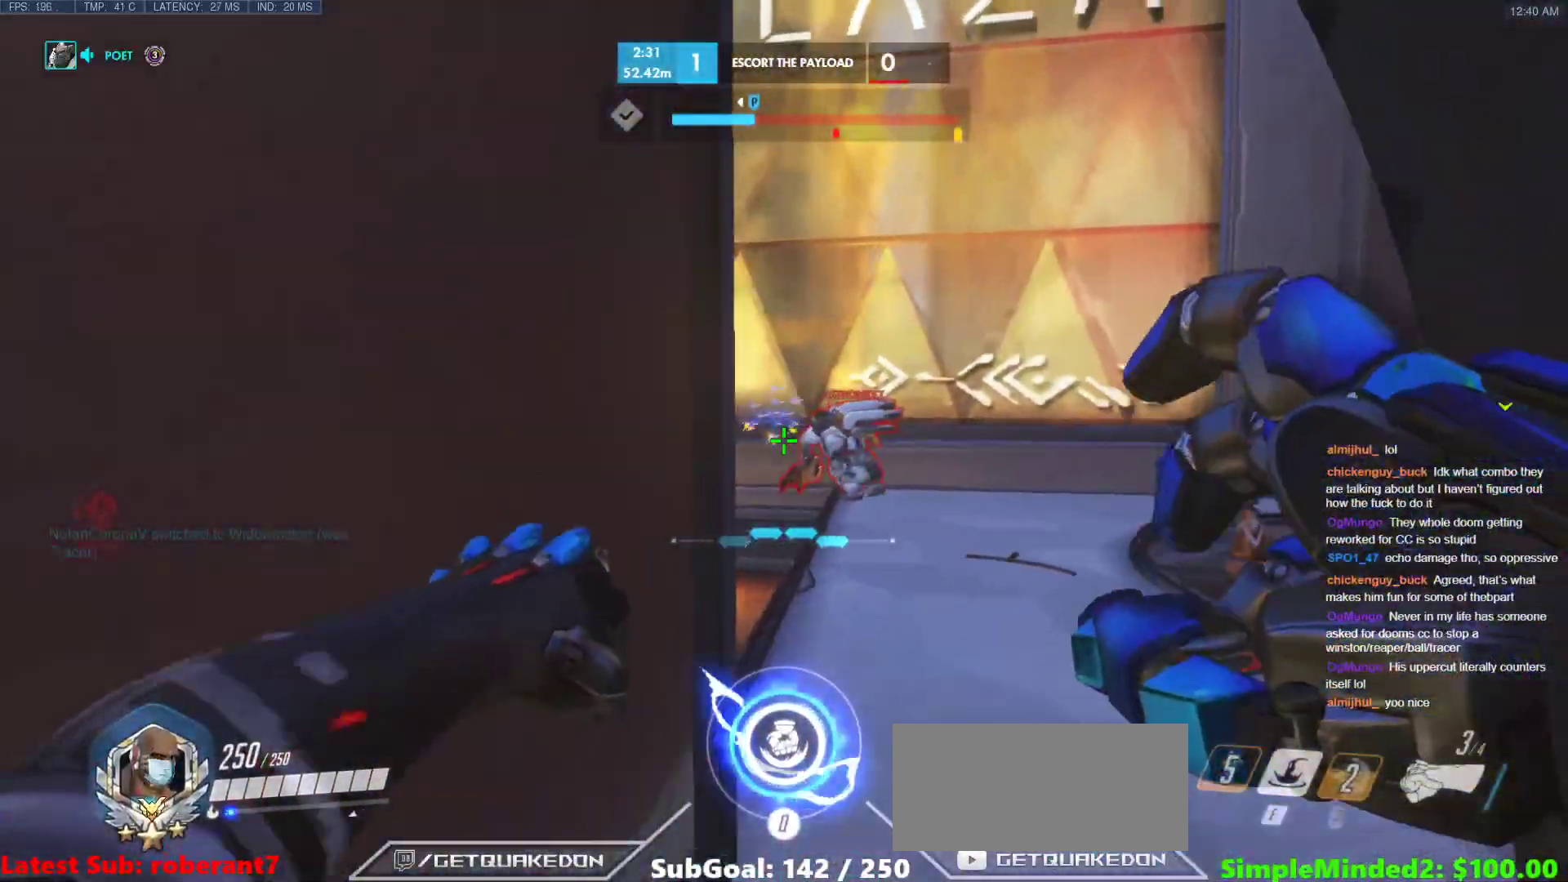
{"keys": ["a"], "mouse": ["left"], "events": [[69, "mouse_left", "down"], [69, "s", "up"], [205, "mouse_left", "up"], [257, "w", "down"], [393, "a", "down"], [393, "d", "up"], [393, "mouse_left", "down"], [444, "w", "up"]]}
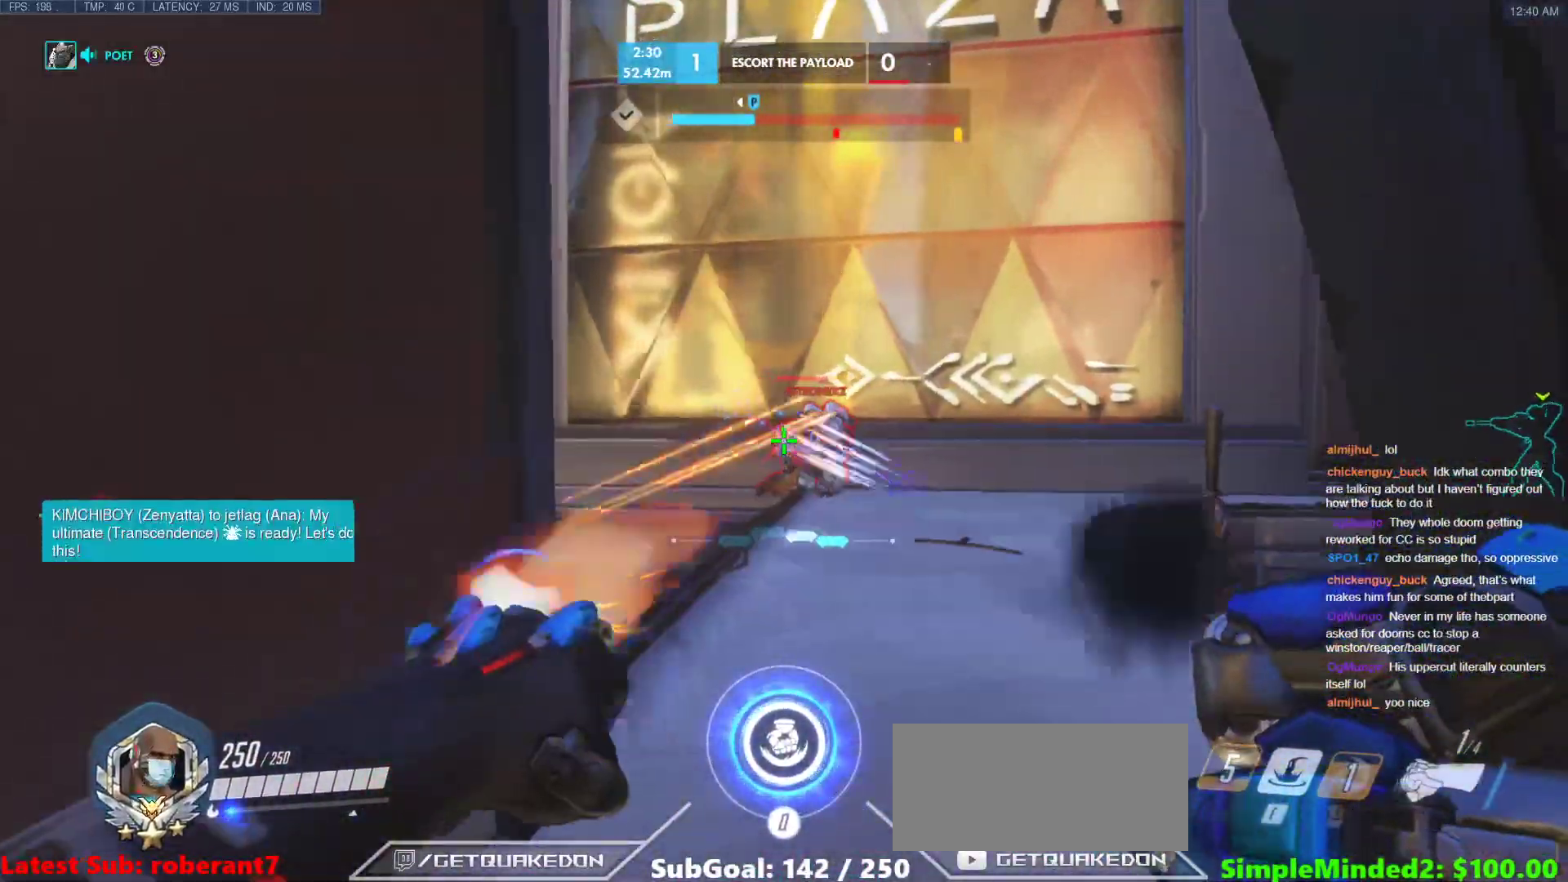
{"keys": ["a", "w"], "mouse": [], "events": [[34, "d", "down"], [34, "mouse_left", "up"], [34, "s", "down"], [119, "a", "up"], [222, "s", "up"], [273, "mouse_left", "down"], [358, "mouse_left", "up"], [444, "w", "down"], [495, "a", "down"], [495, "d", "up"]]}
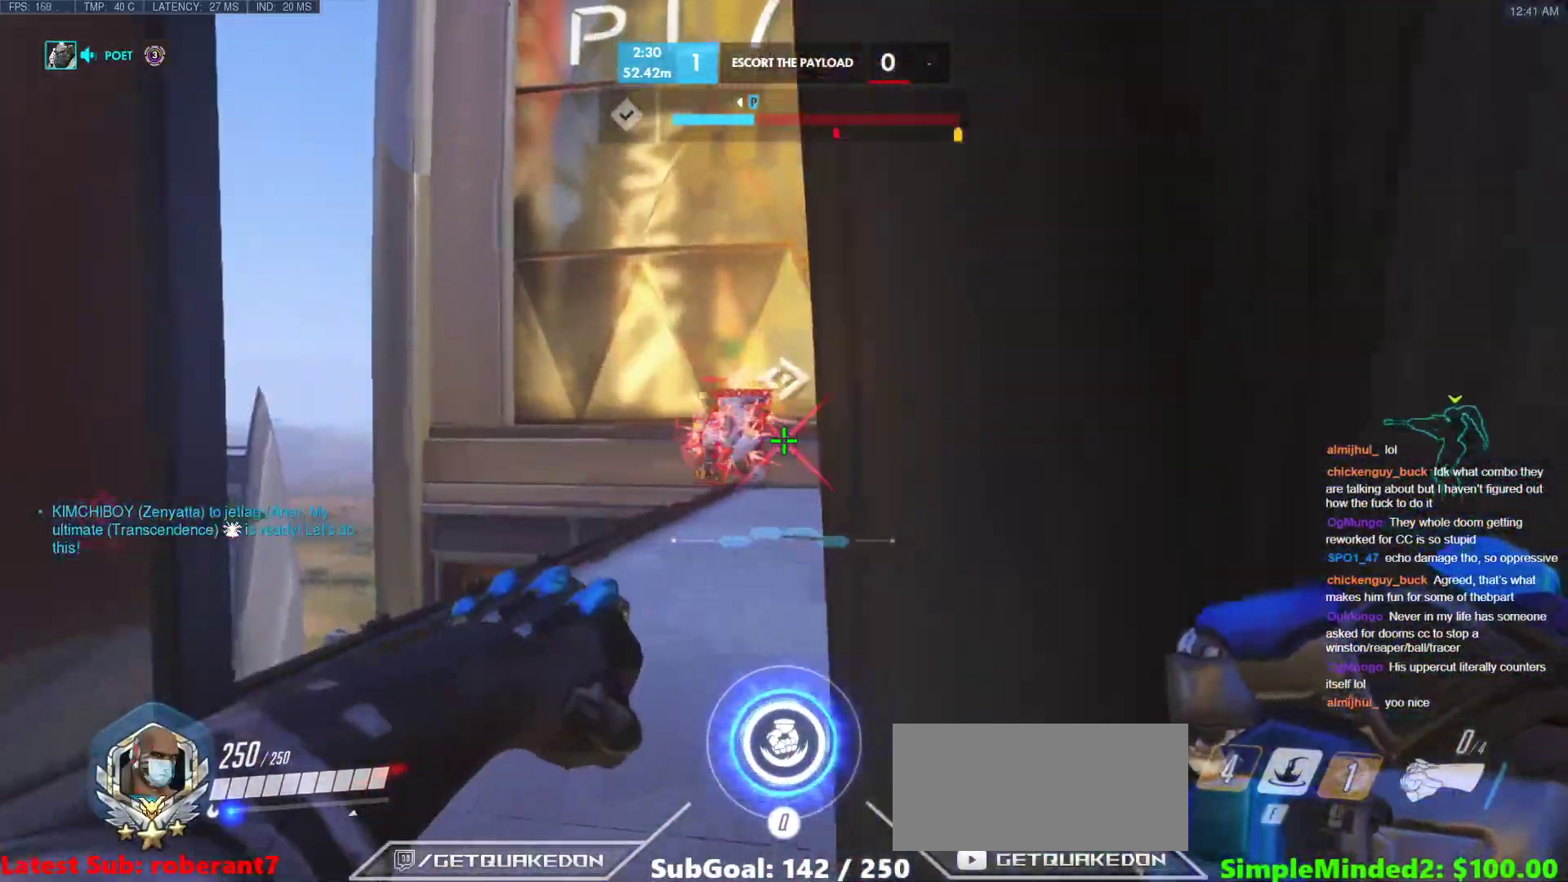
{"keys": ["w"], "mouse": [], "events": [[188, "mouse_left", "down"], [375, "mouse_left", "up"], [478, "a", "up"]]}